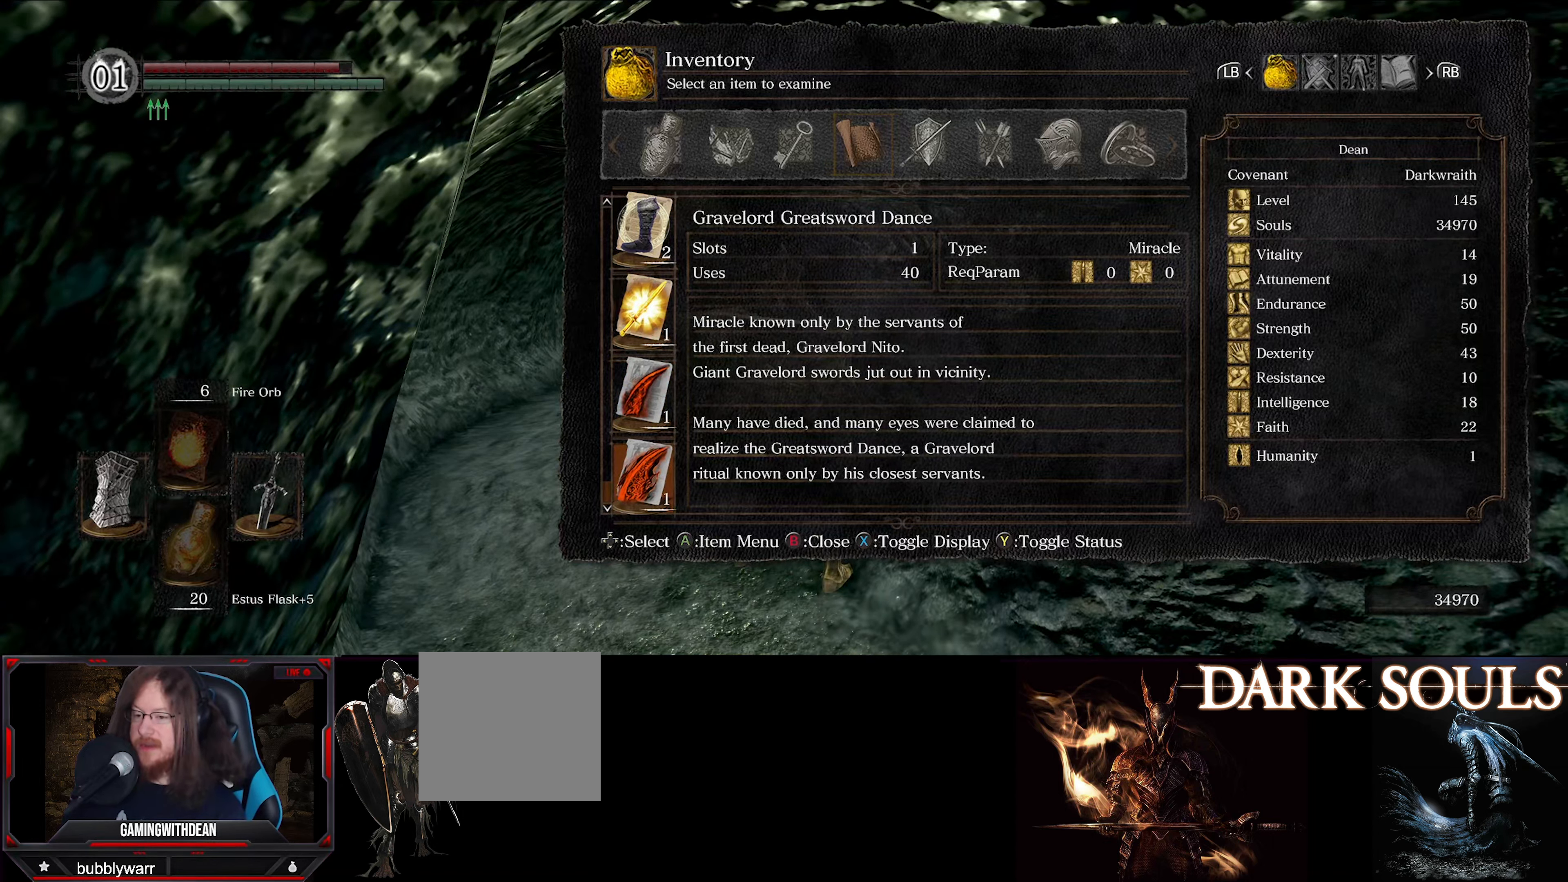
Gameplay with a controller (Xbox layout); each line is a JSON object with the inputs held at the frame after it. "events" lists button and stick changes between this image and that frame as [ms after this image, input, new state], when the widget could be followed in between. Not read: L3 R3.
{"buttons": [], "left_stick": "center", "right_stick": "center", "events": []}
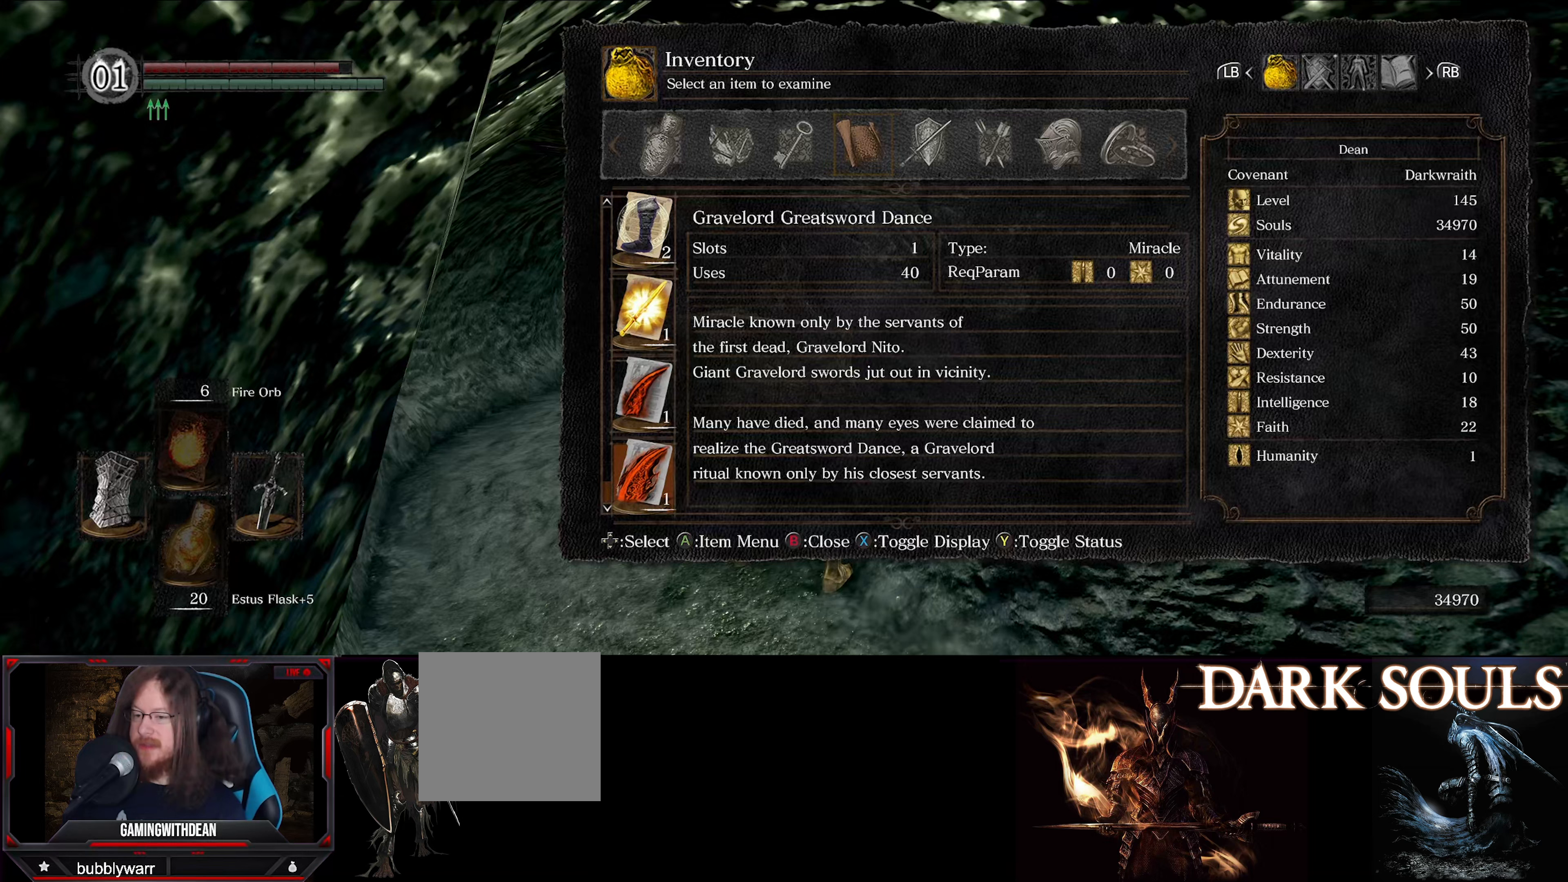
{"buttons": [], "left_stick": "center", "right_stick": "center", "events": []}
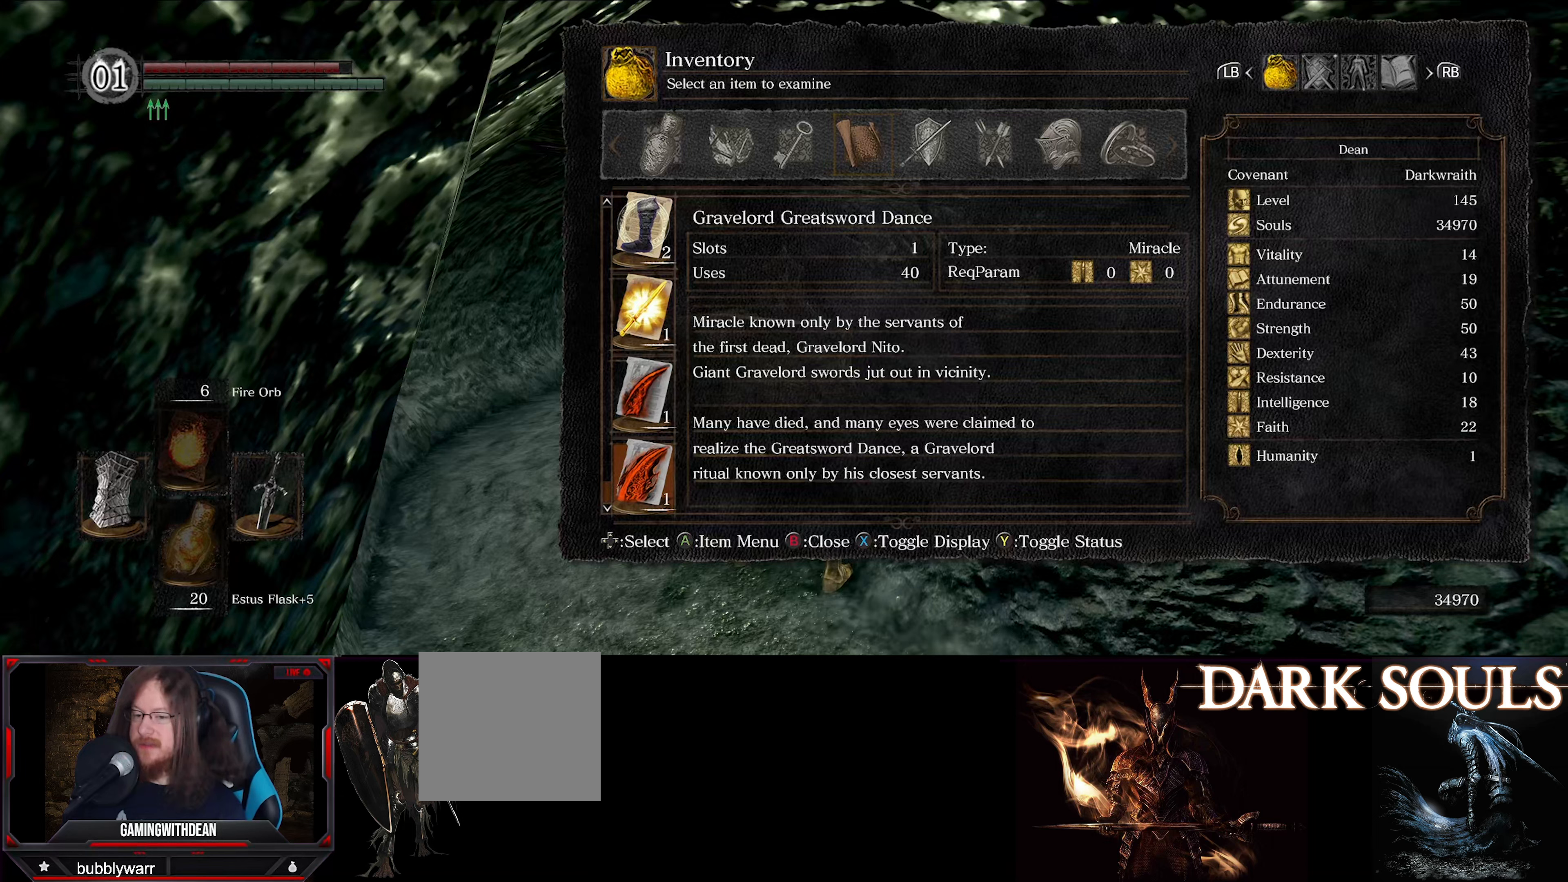
{"buttons": [], "left_stick": "center", "right_stick": "center", "events": []}
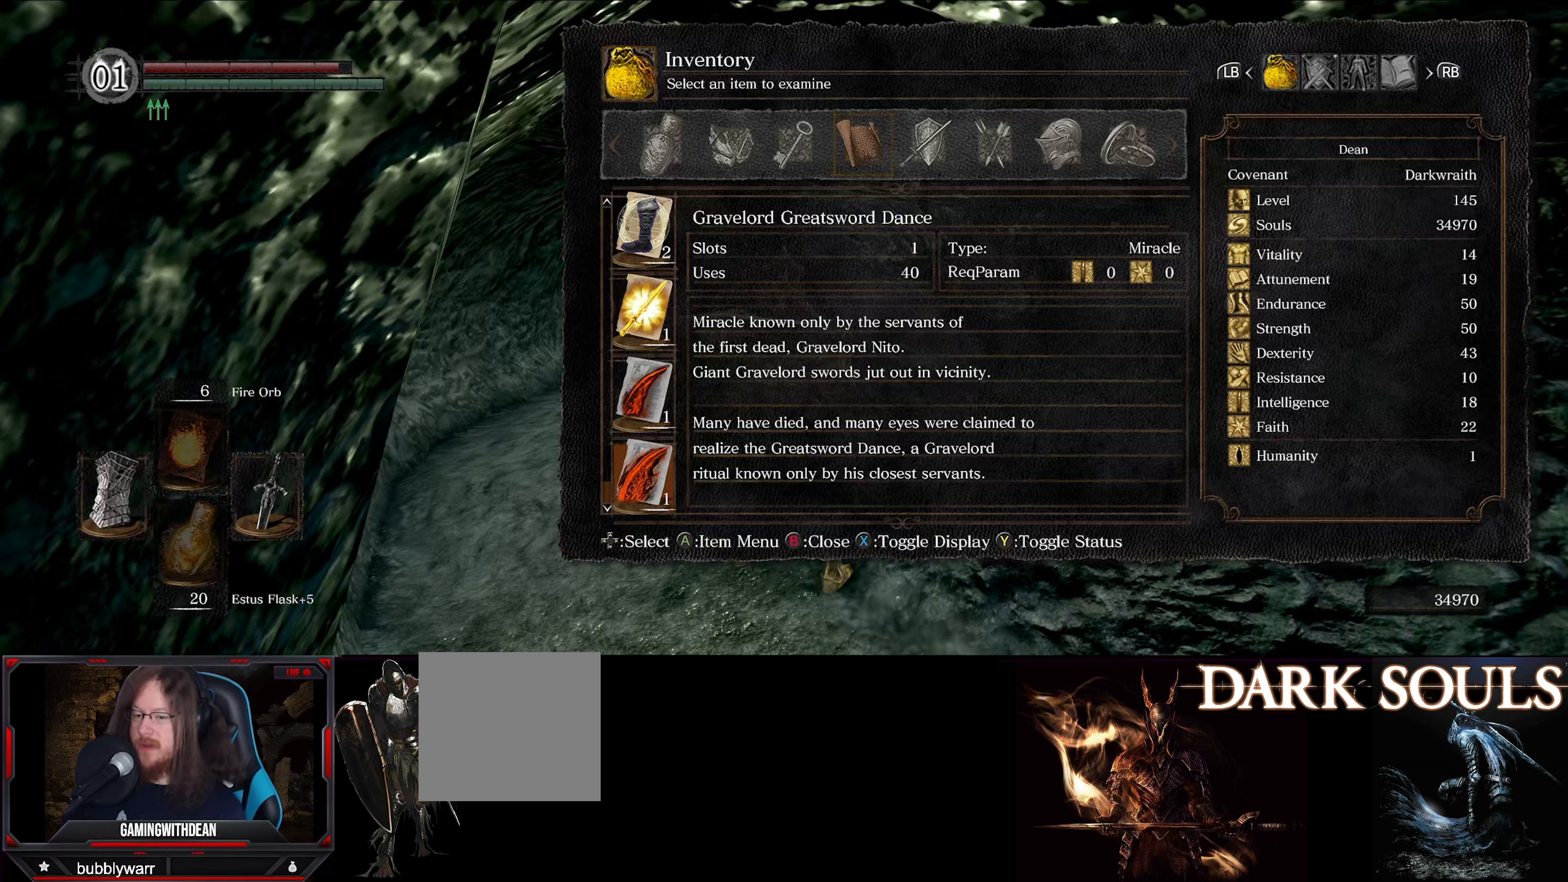
{"buttons": [], "left_stick": "center", "right_stick": "center", "events": []}
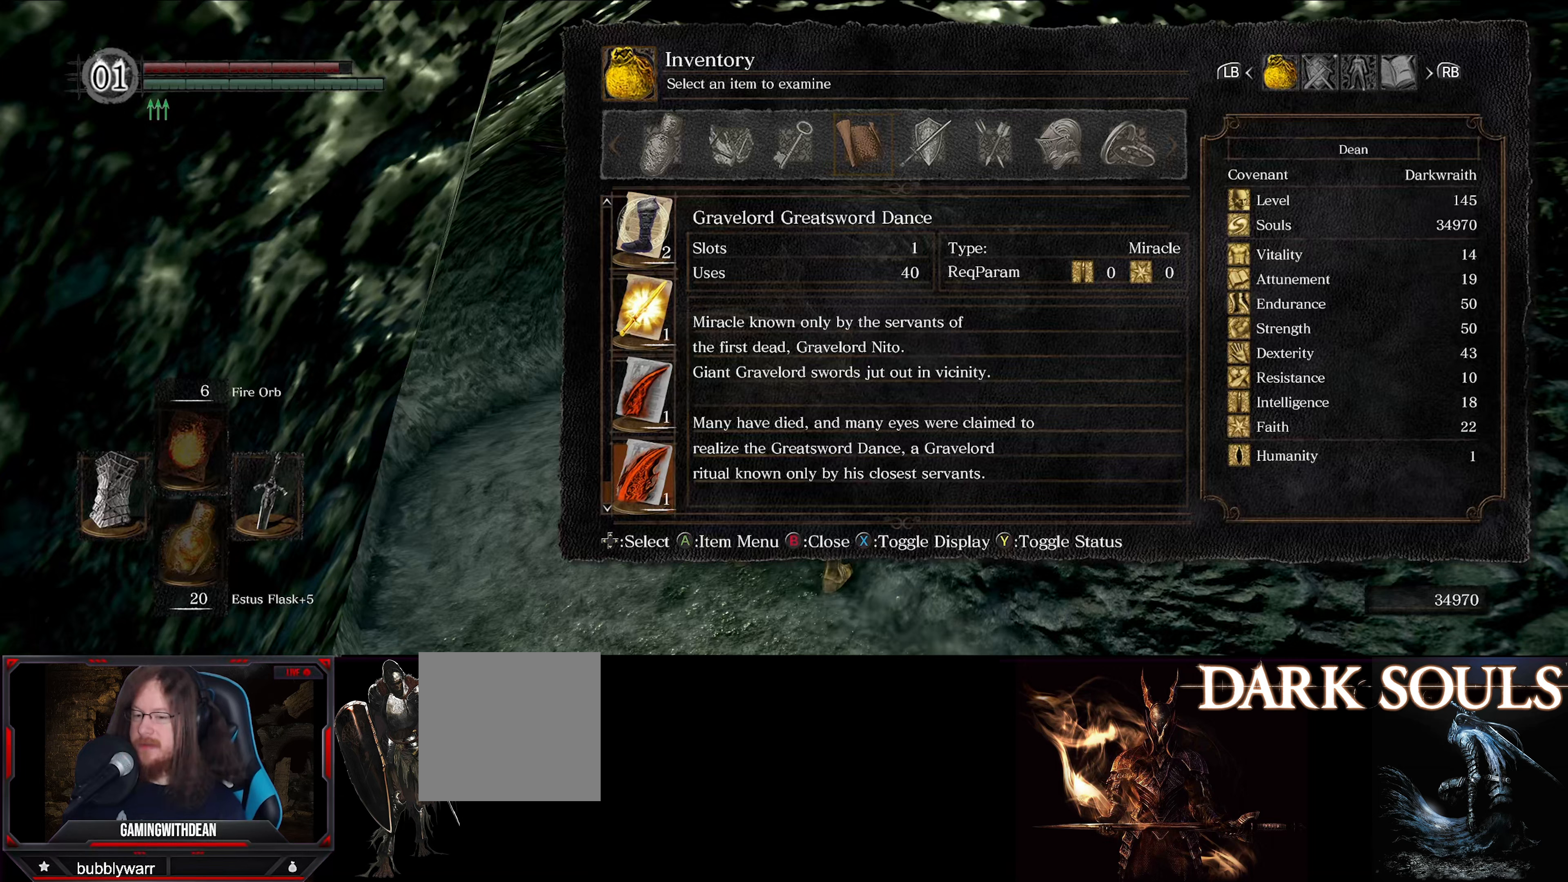
{"buttons": [], "left_stick": "center", "right_stick": "center", "events": []}
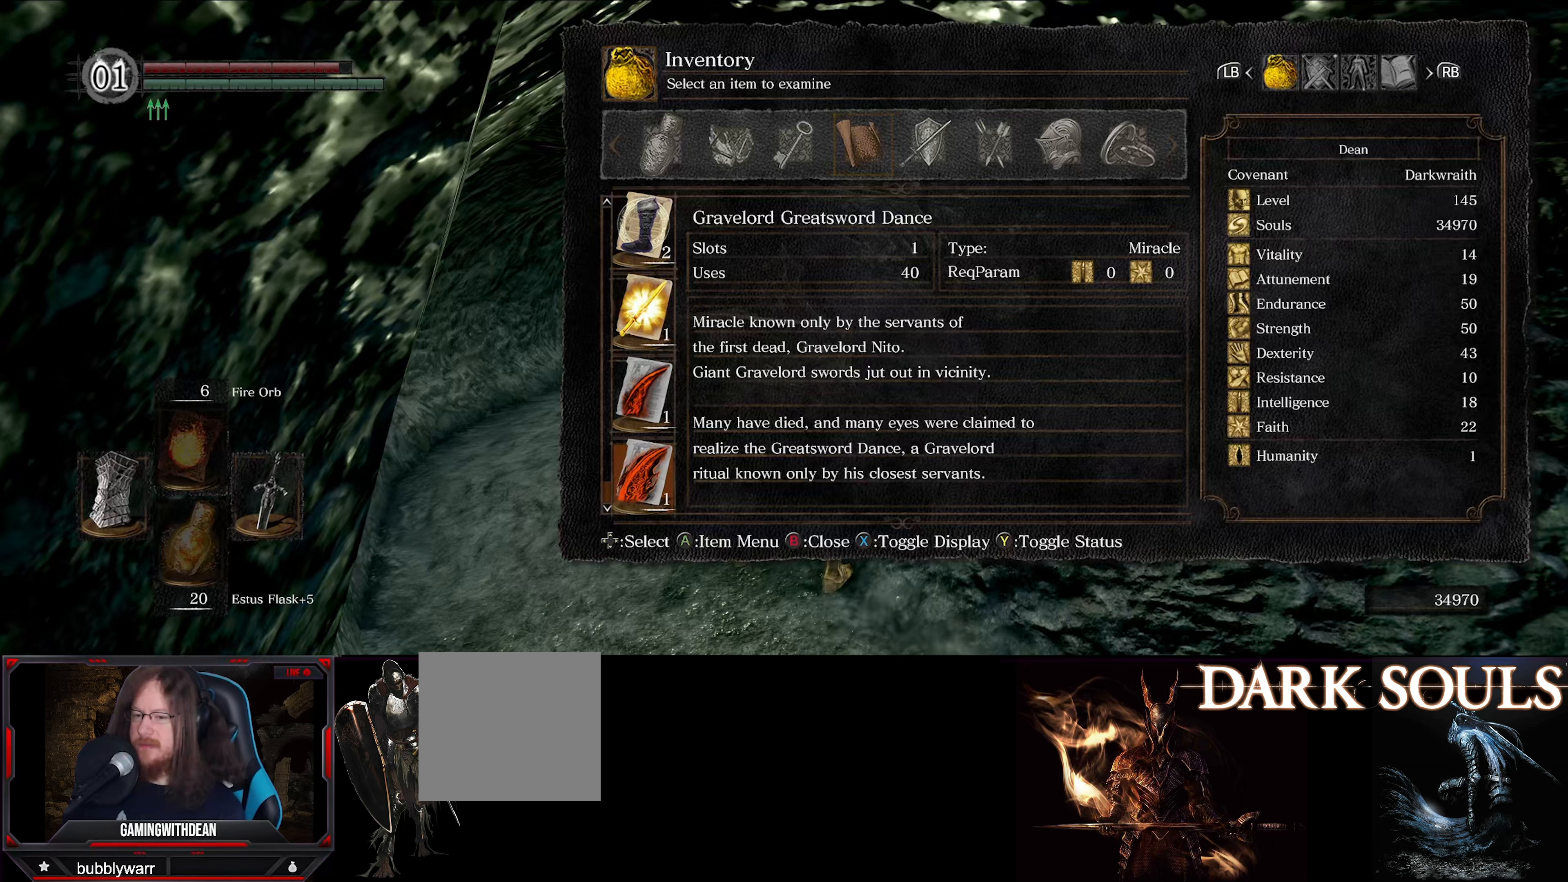
{"buttons": [], "left_stick": "center", "right_stick": "center", "events": []}
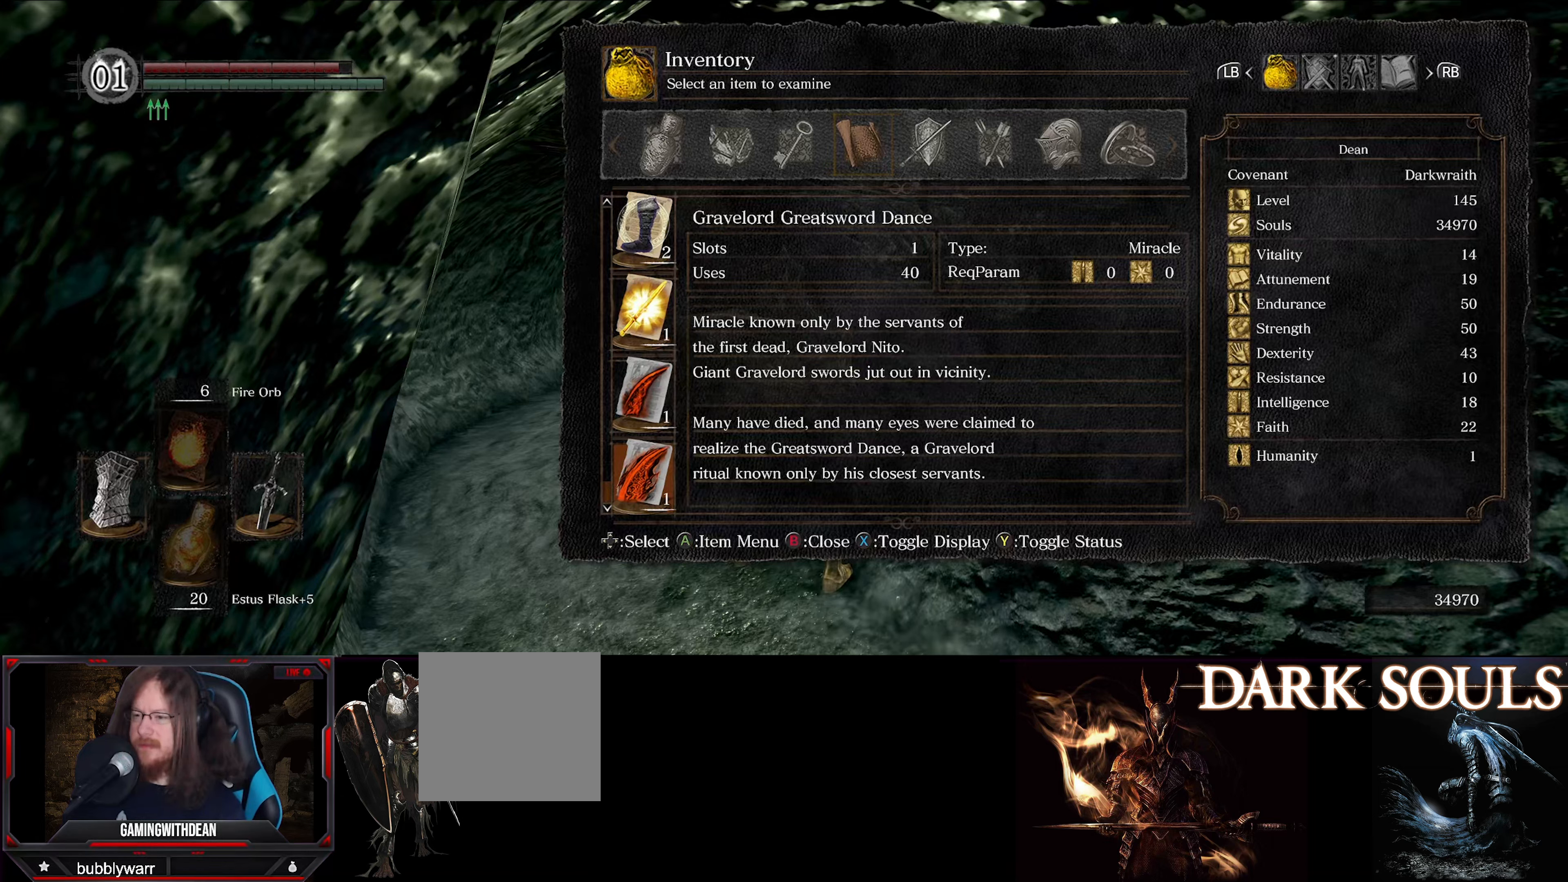
{"buttons": ["DPAD_UP"], "left_stick": "center", "right_stick": "center", "events": [[350, "DPAD_UP", "down"]]}
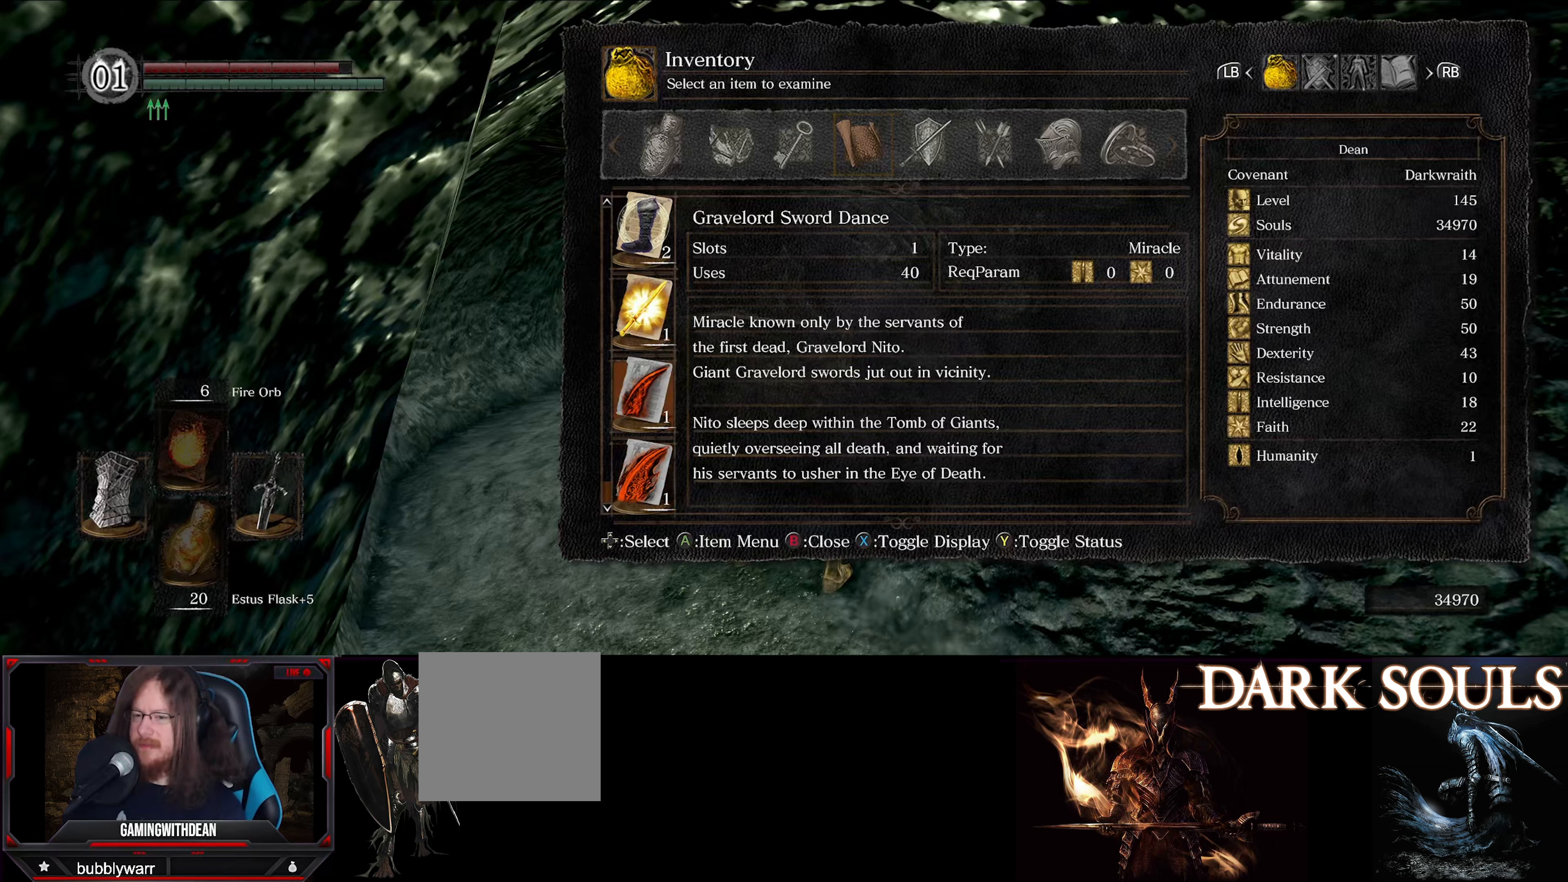
{"buttons": ["DPAD_DOWN"], "left_stick": "center", "right_stick": "center", "events": [[17, "DPAD_UP", "up"], [434, "DPAD_DOWN", "down"]]}
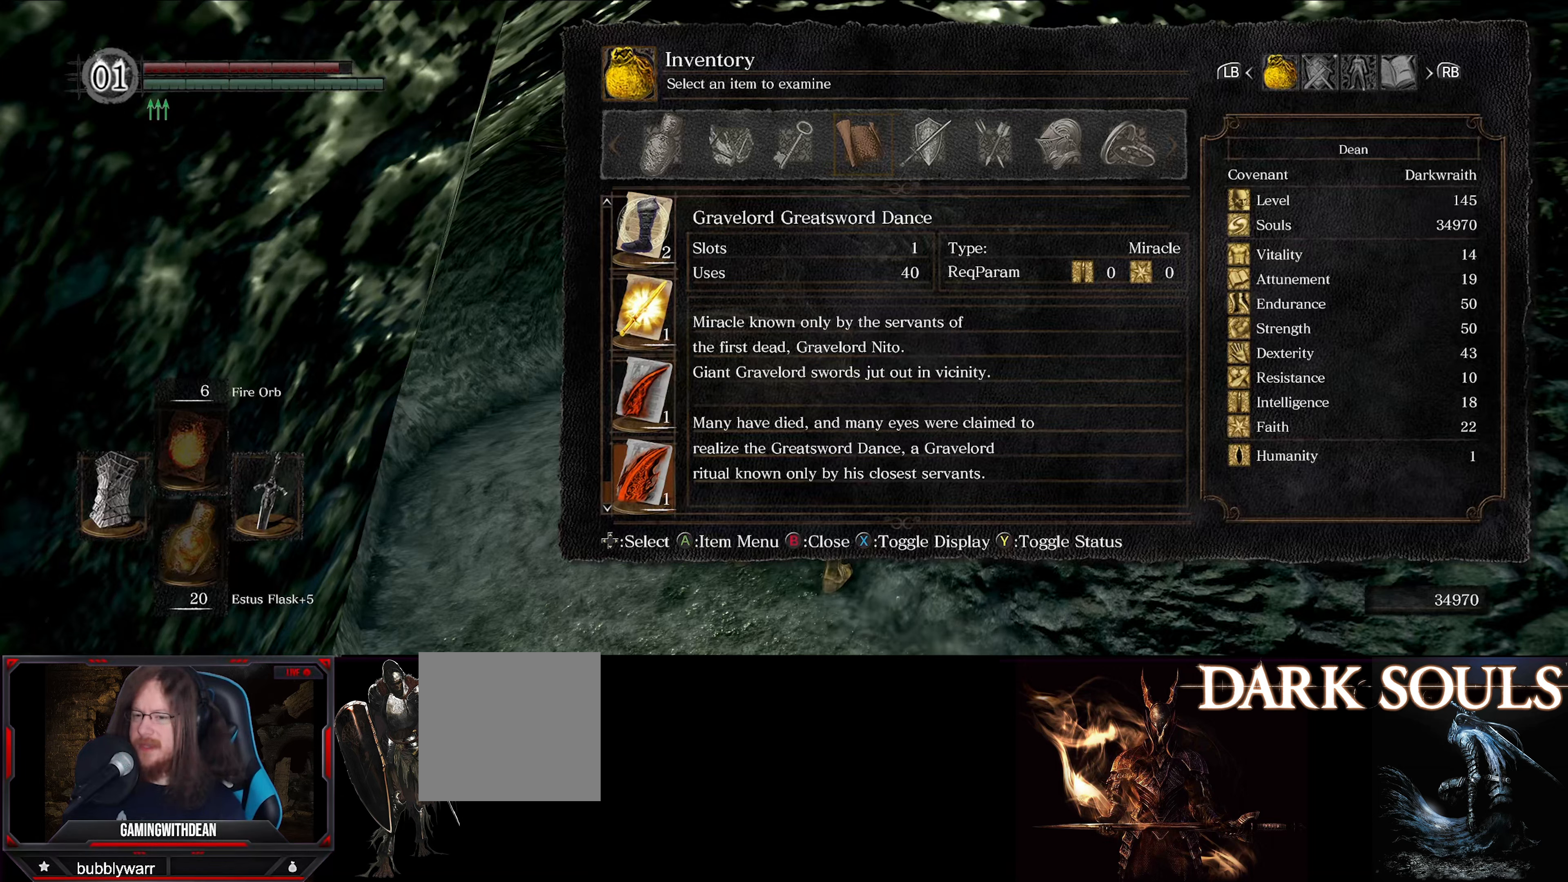
{"buttons": ["DPAD_UP"], "left_stick": "center", "right_stick": "center", "events": [[84, "DPAD_DOWN", "up"], [400, "DPAD_UP", "down"]]}
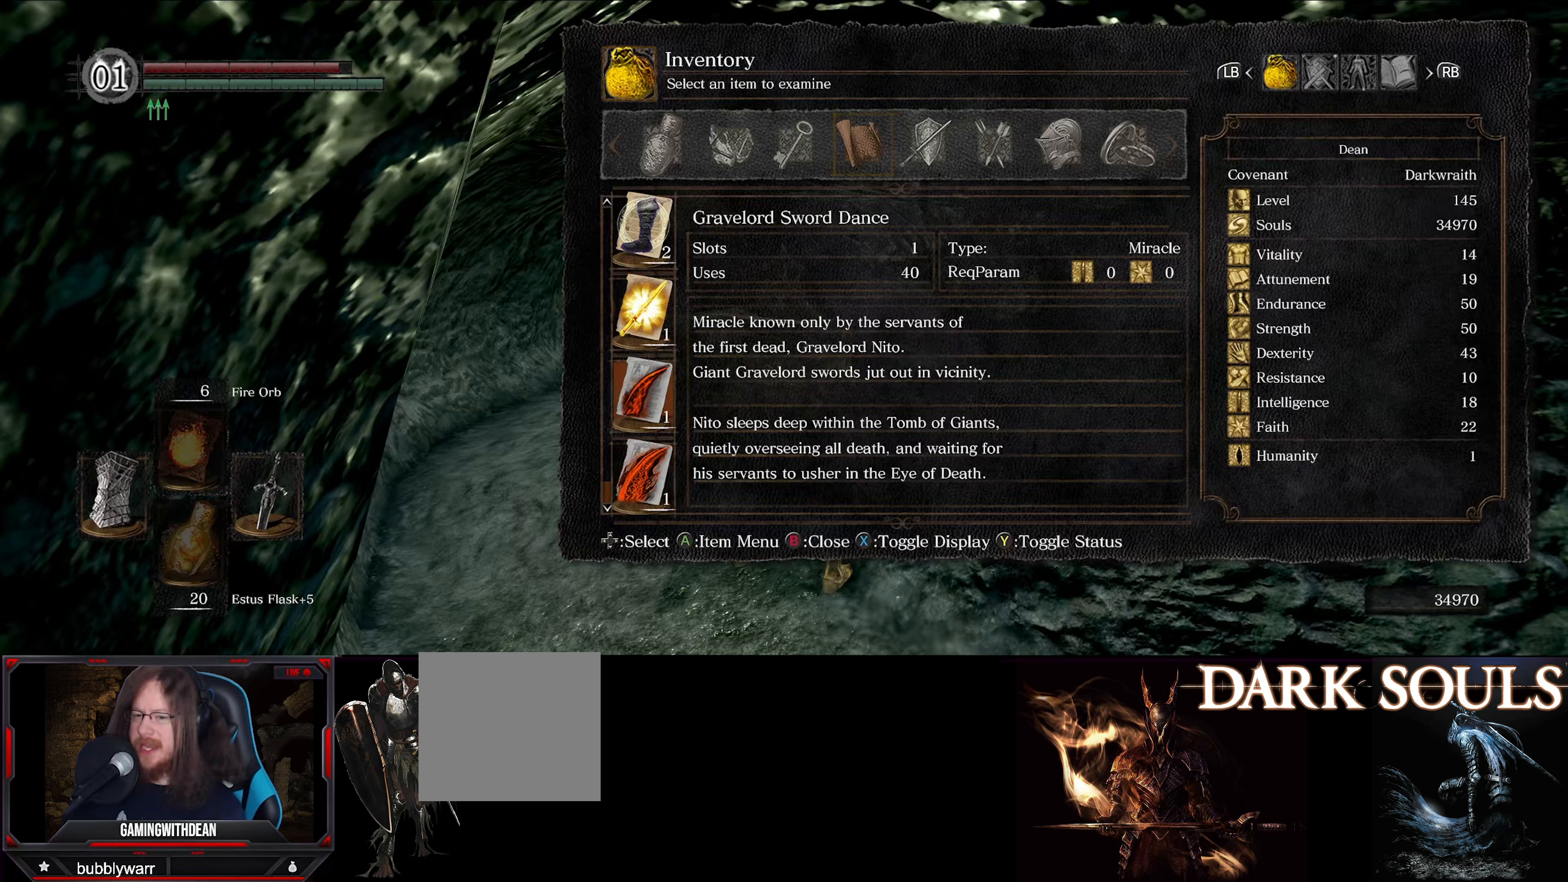
{"buttons": [], "left_stick": "center", "right_stick": "center", "events": [[17, "DPAD_UP", "up"], [266, "DPAD_UP", "down"], [400, "DPAD_UP", "up"]]}
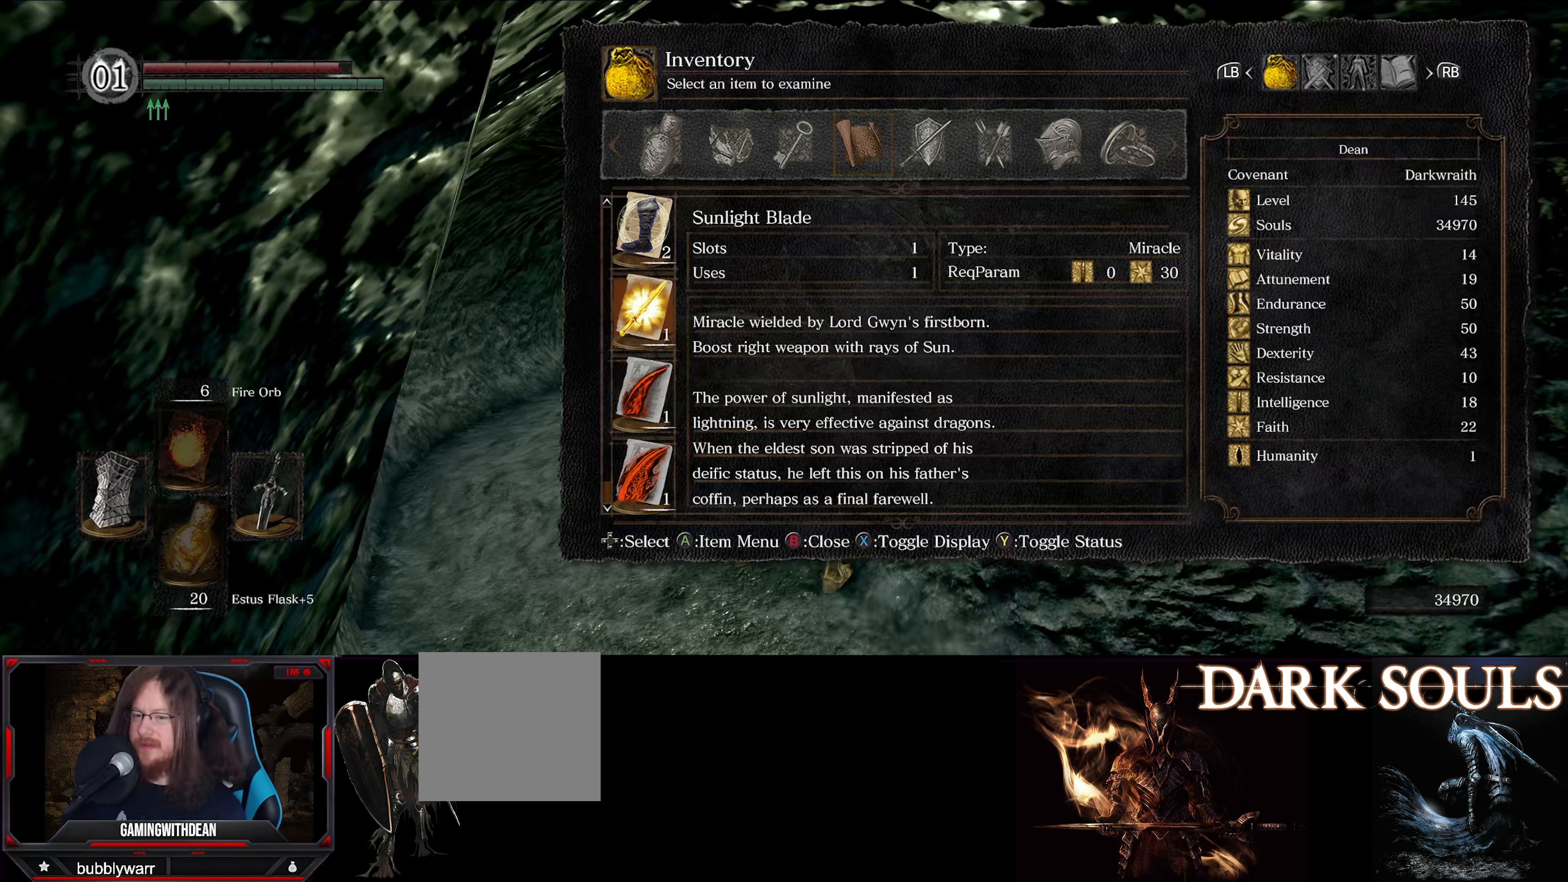
{"buttons": [], "left_stick": "center", "right_stick": "center", "events": [[266, "DPAD_DOWN", "down"], [416, "DPAD_DOWN", "up"]]}
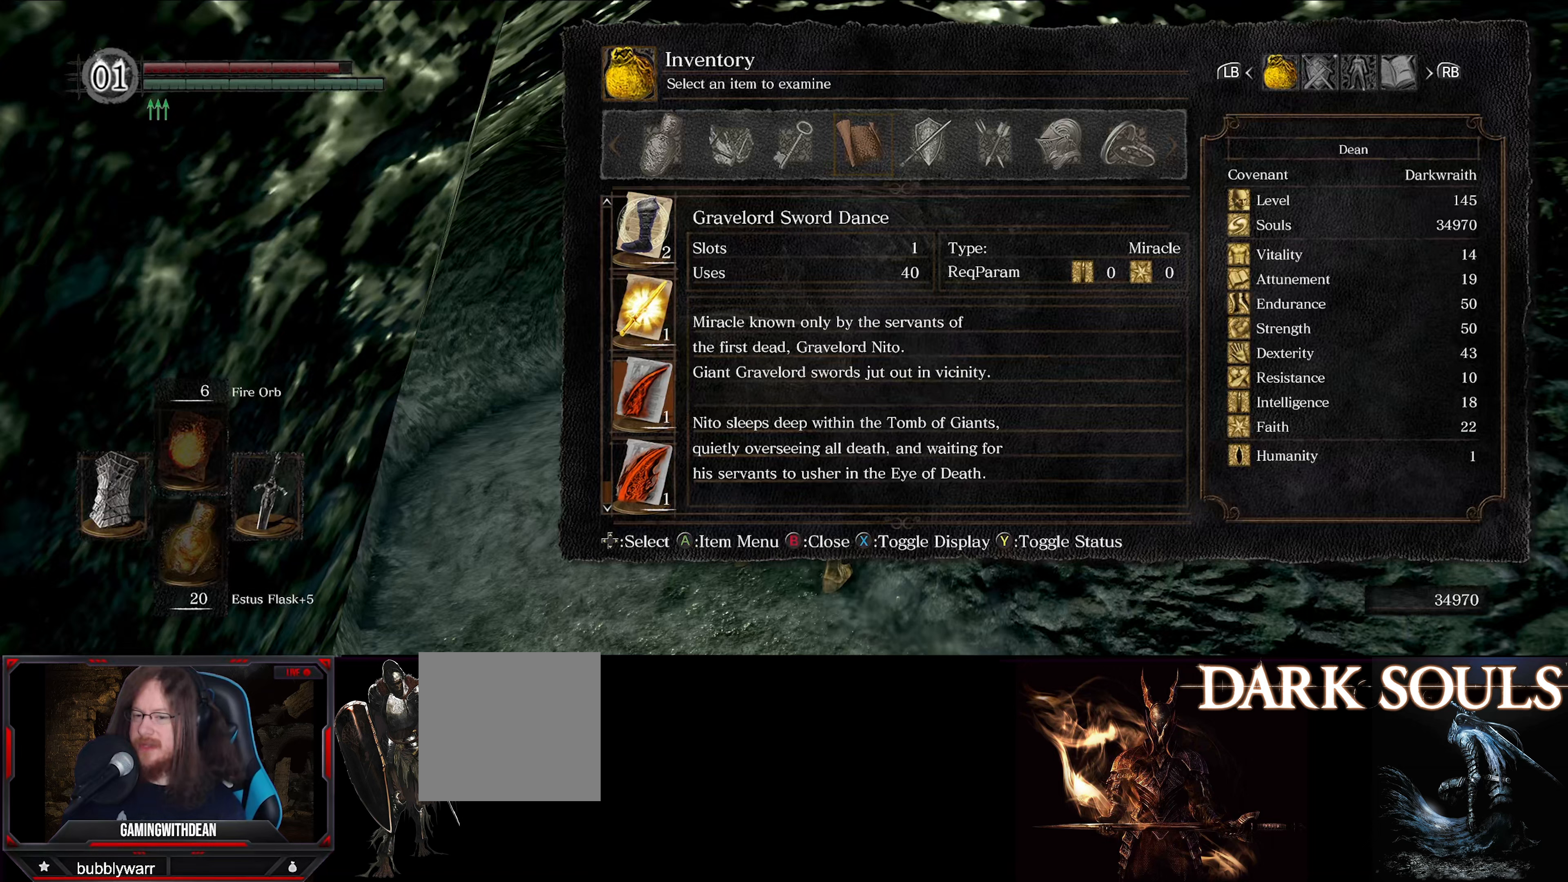
{"buttons": [], "left_stick": "center", "right_stick": "center", "events": []}
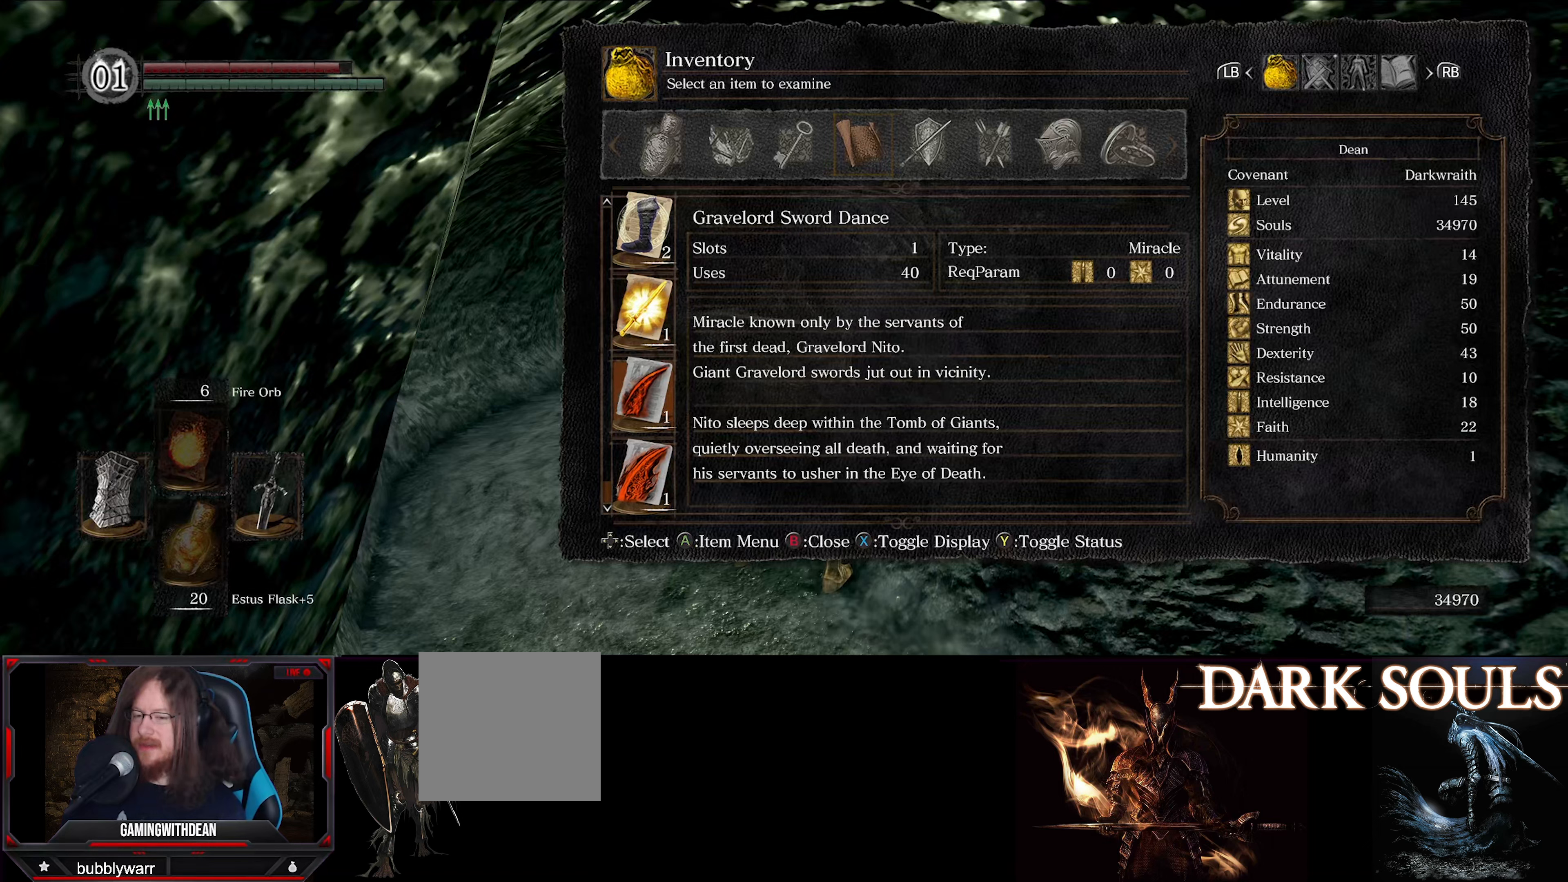
{"buttons": [], "left_stick": "center", "right_stick": "center", "events": []}
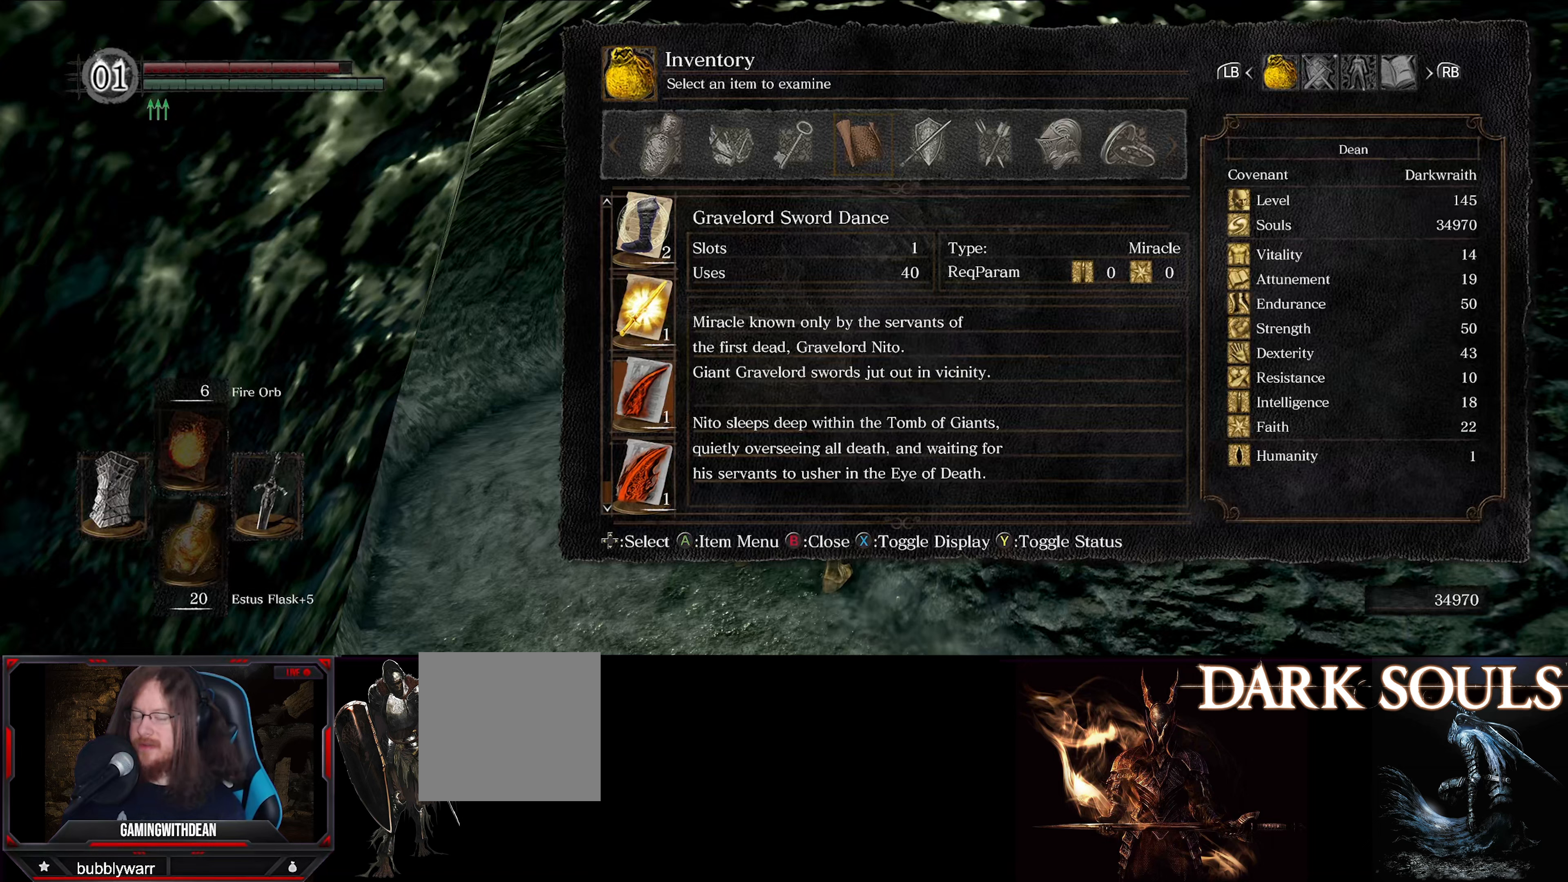
{"buttons": [], "left_stick": "center", "right_stick": "center", "events": []}
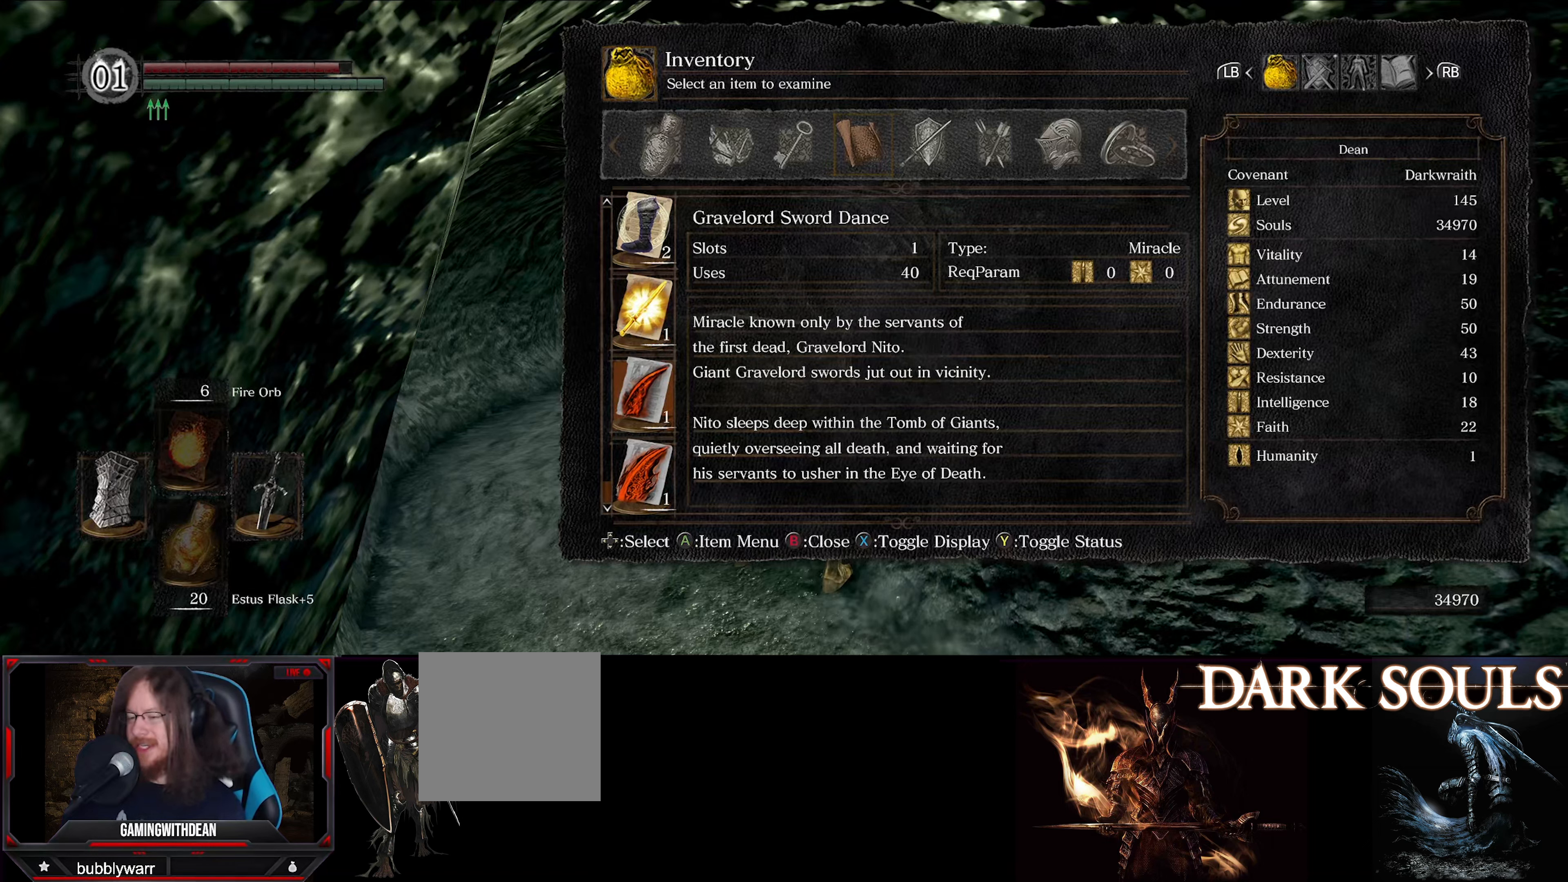
{"buttons": [], "left_stick": "center", "right_stick": "center", "events": []}
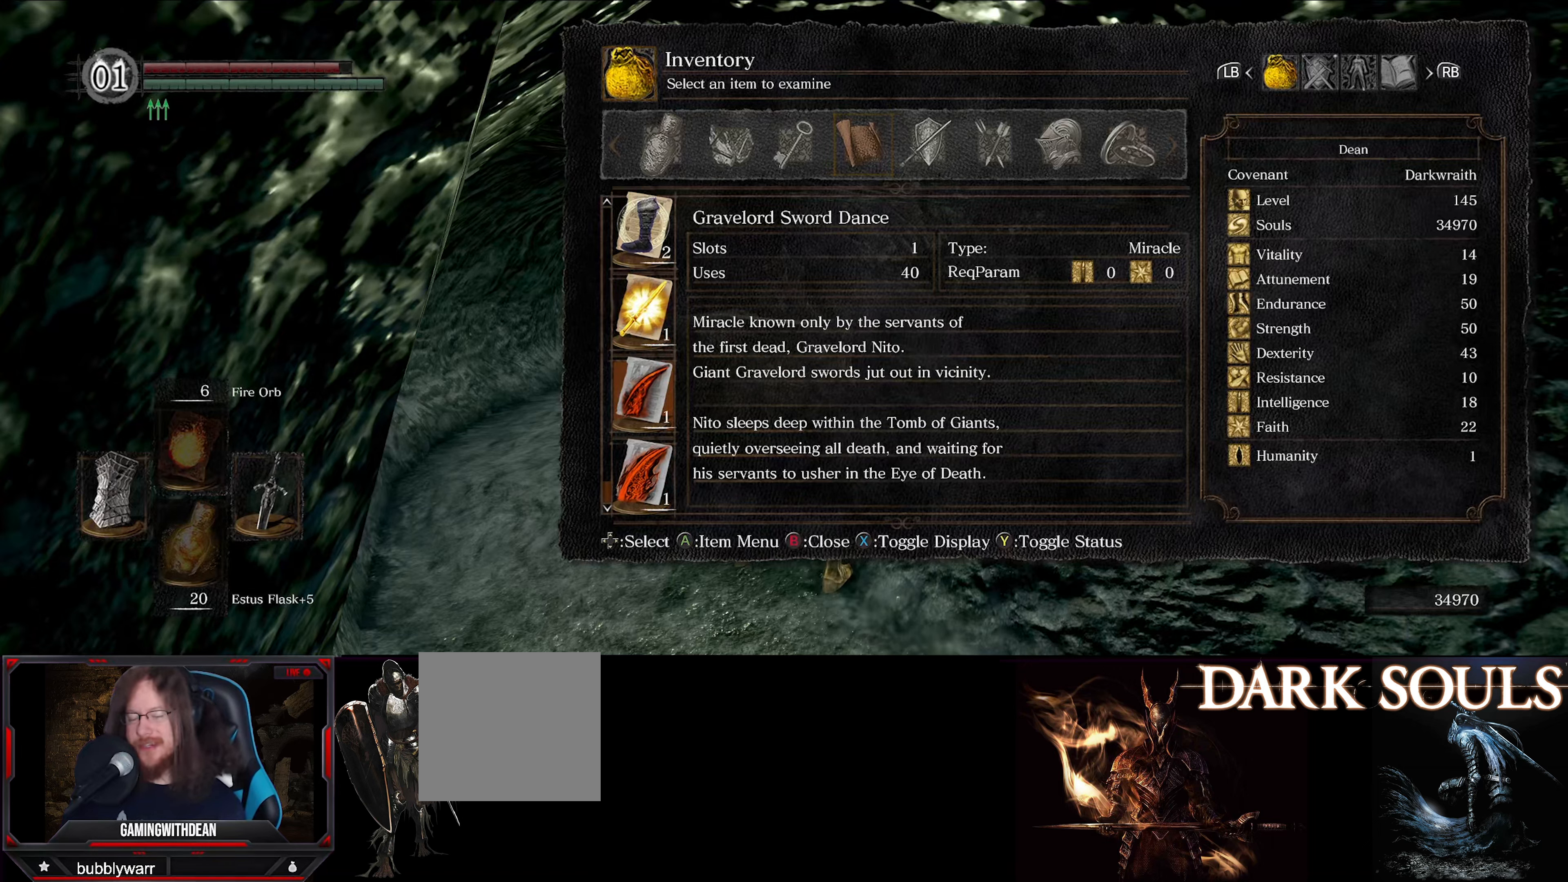
{"buttons": [], "left_stick": "center", "right_stick": "center", "events": []}
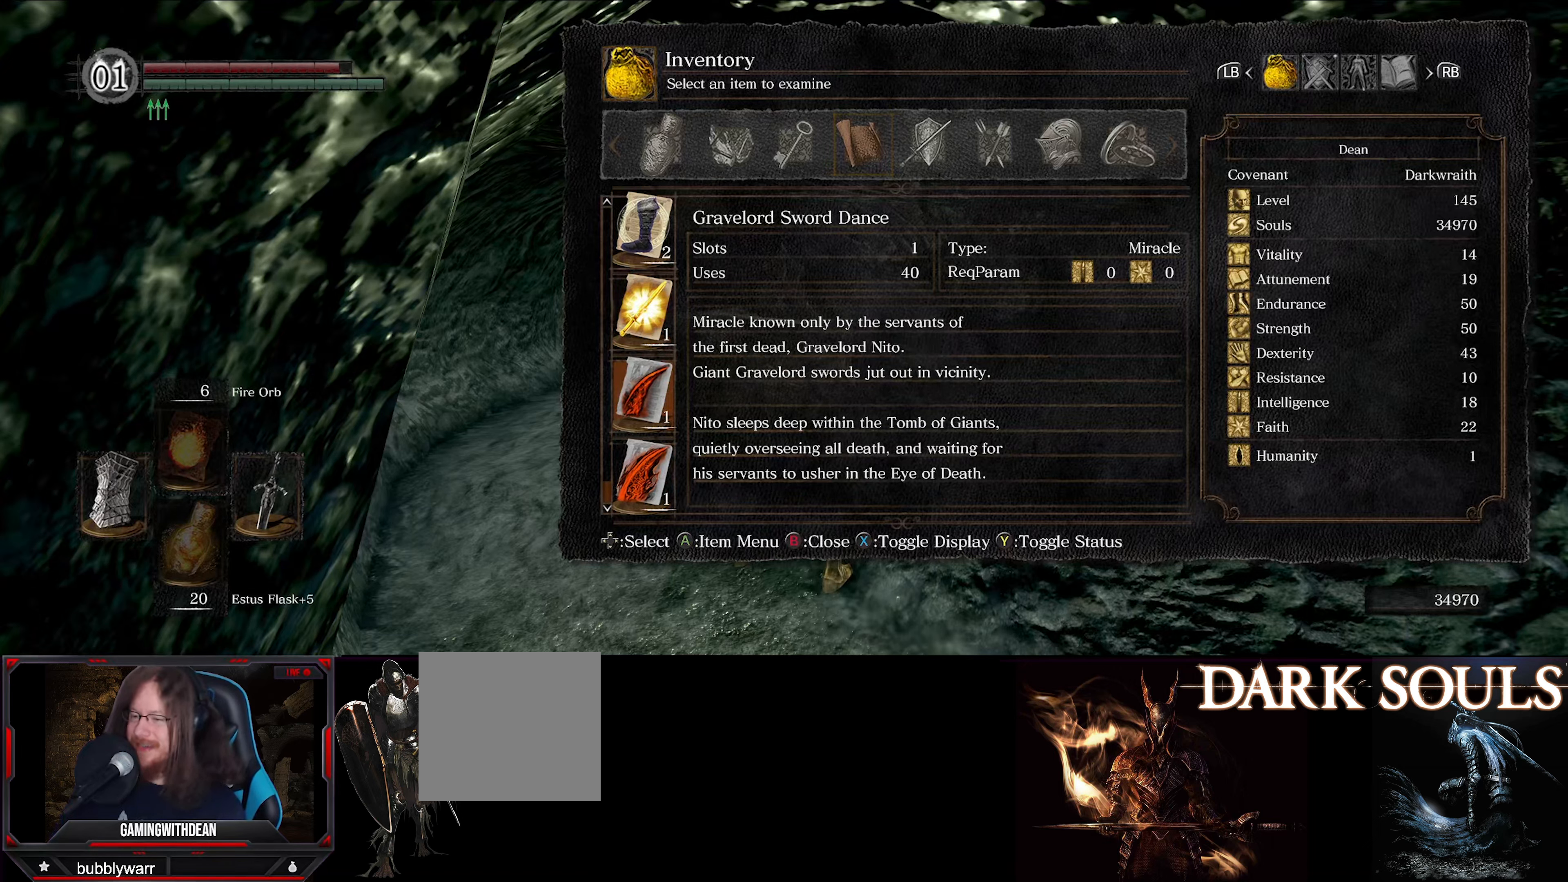
{"buttons": [], "left_stick": "center", "right_stick": "center", "events": [[233, "DPAD_DOWN", "down"], [383, "DPAD_DOWN", "up"]]}
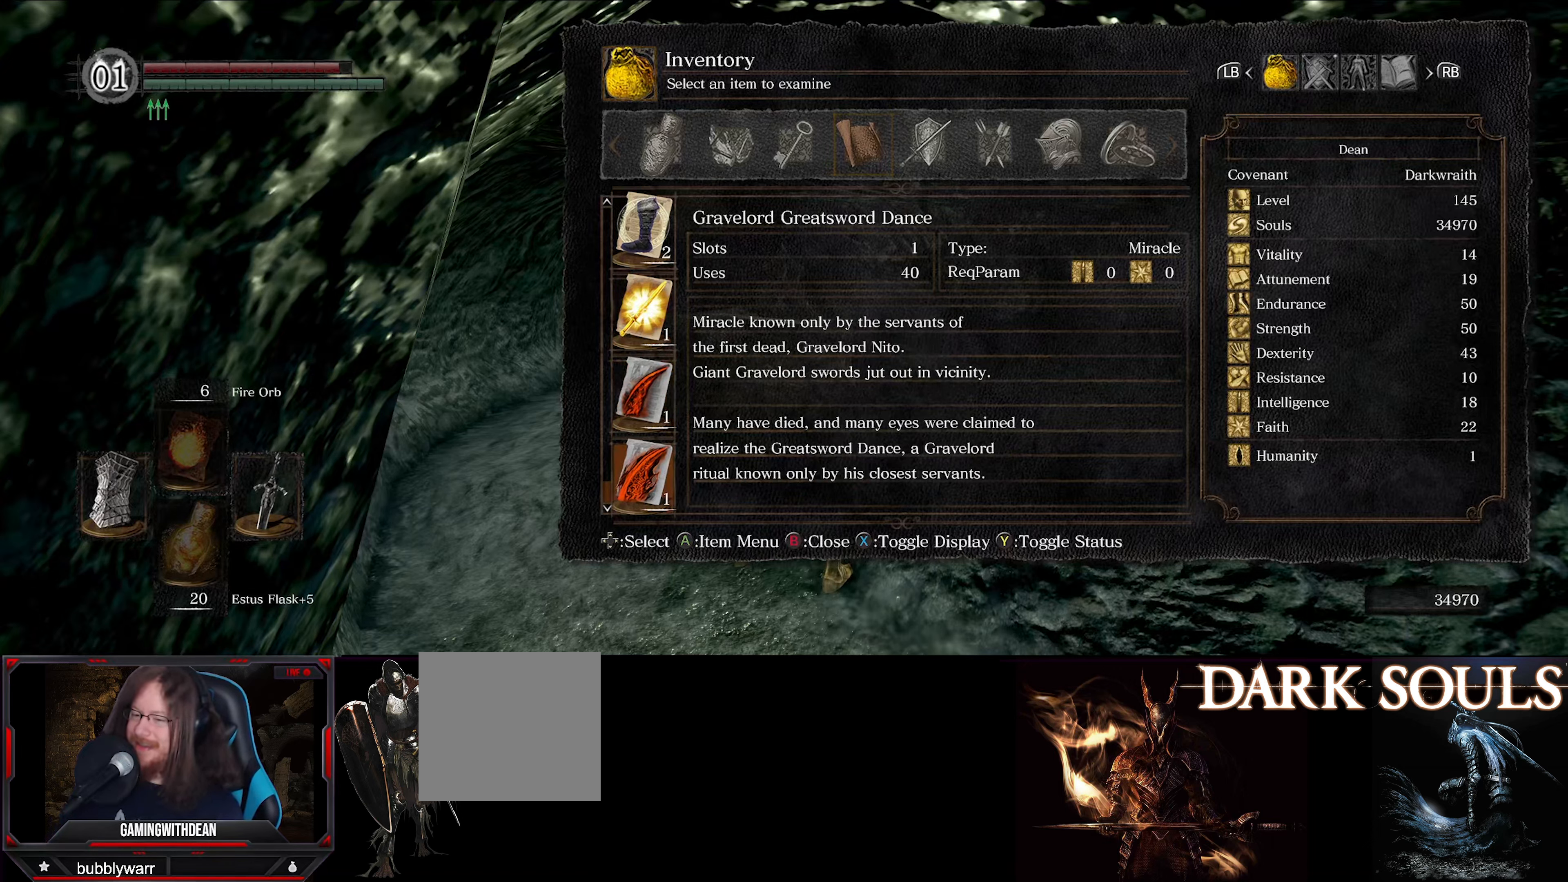
{"buttons": [], "left_stick": "center", "right_stick": "center", "events": []}
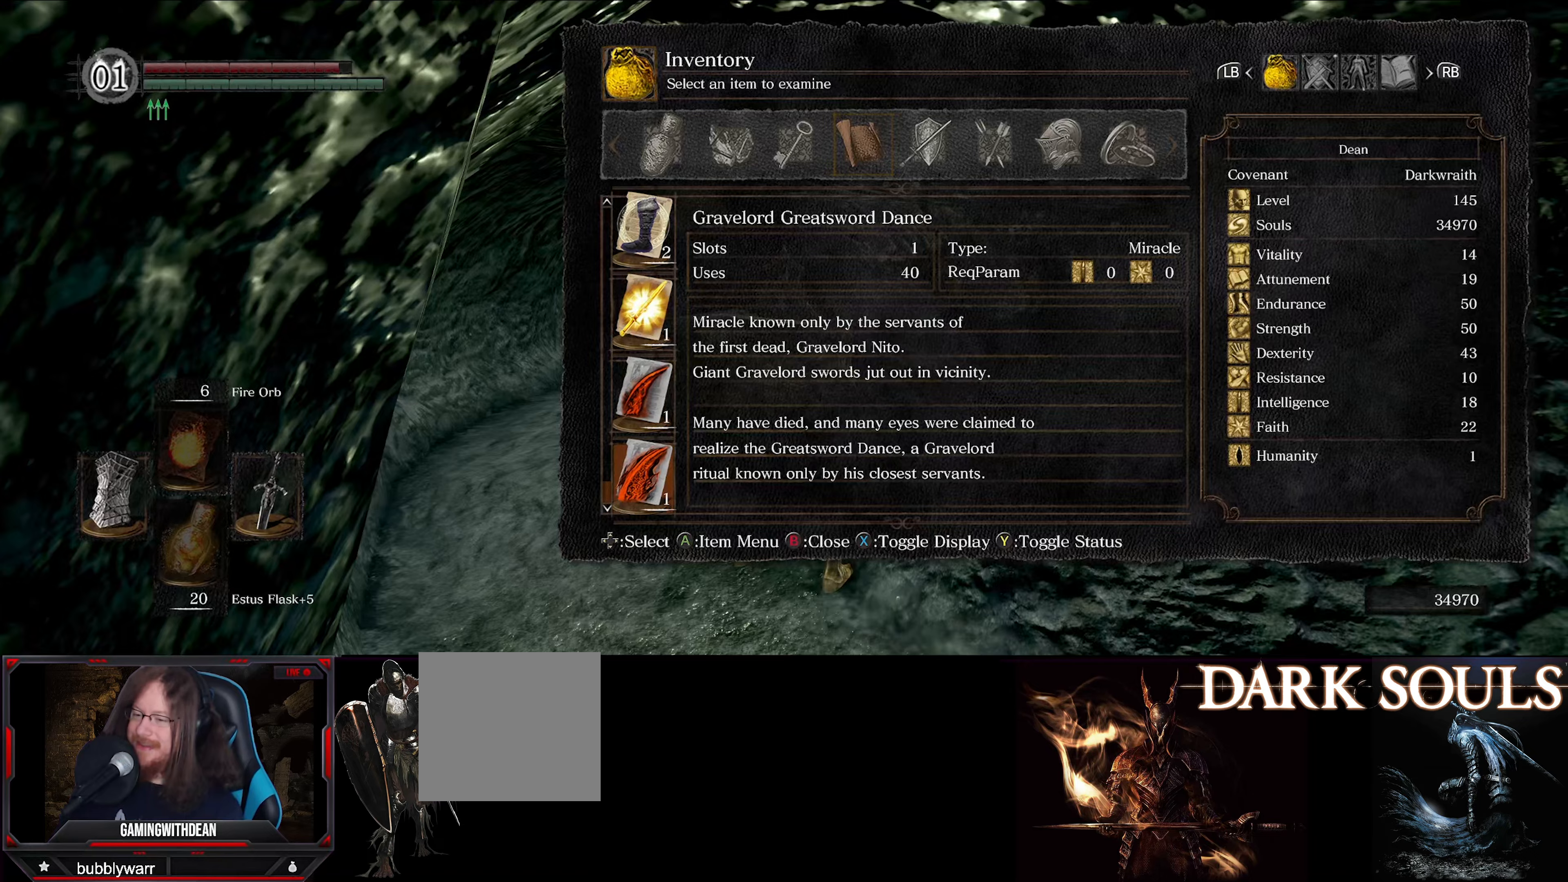
{"buttons": [], "left_stick": "up-left", "right_stick": "center", "events": [[383, "left_stick", "up"], [433, "left_stick", "up-left"]]}
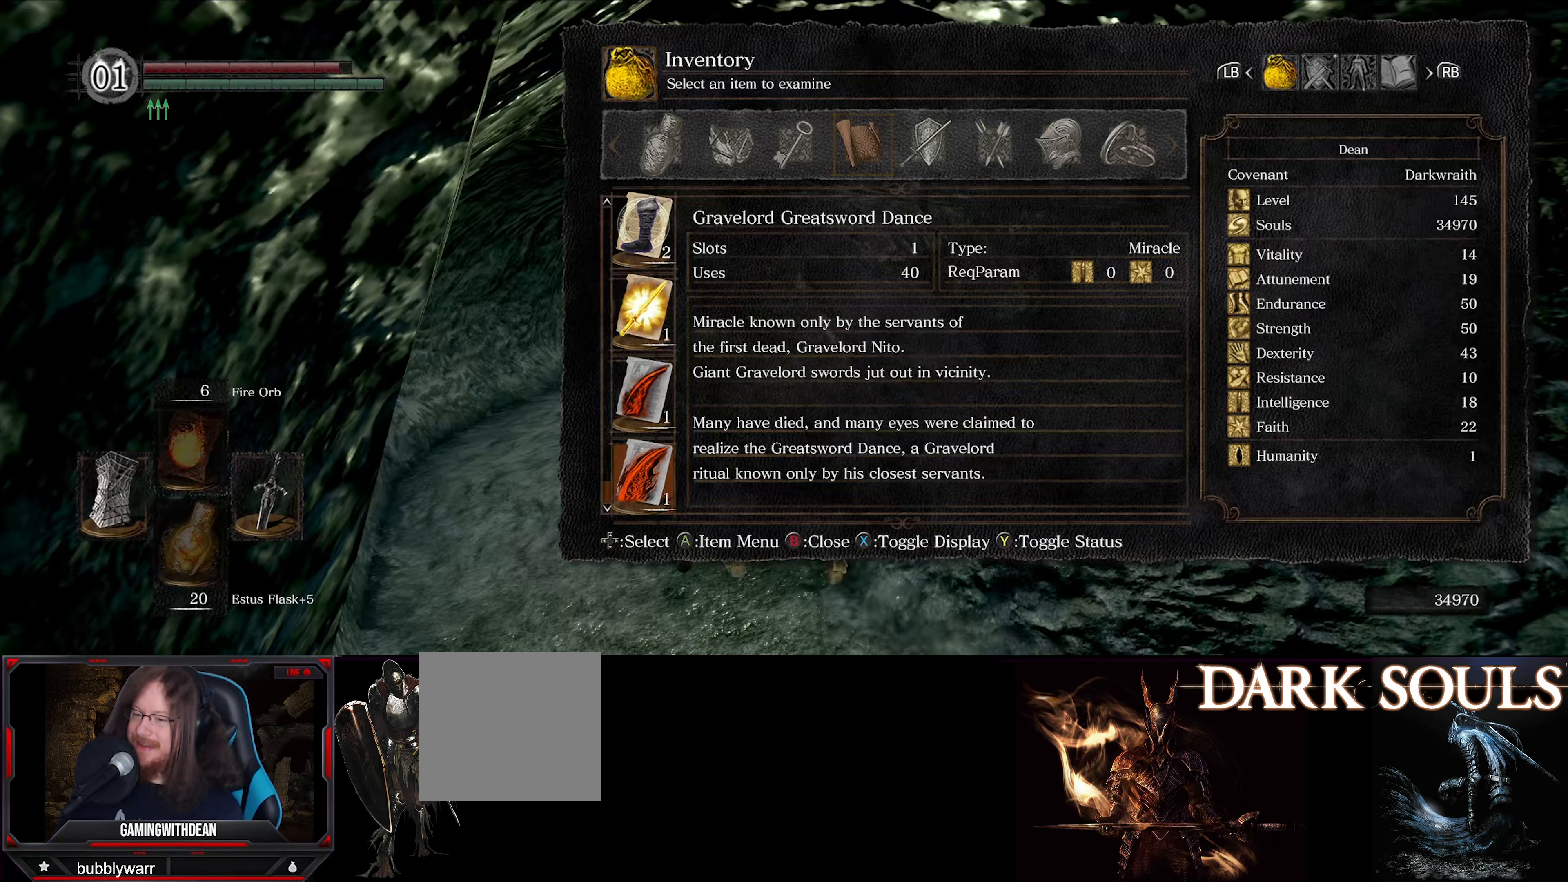
{"buttons": [], "left_stick": "center", "right_stick": "down", "events": [[50, "left_stick", "up"], [267, "left_stick", "center"], [450, "right_stick", "down"]]}
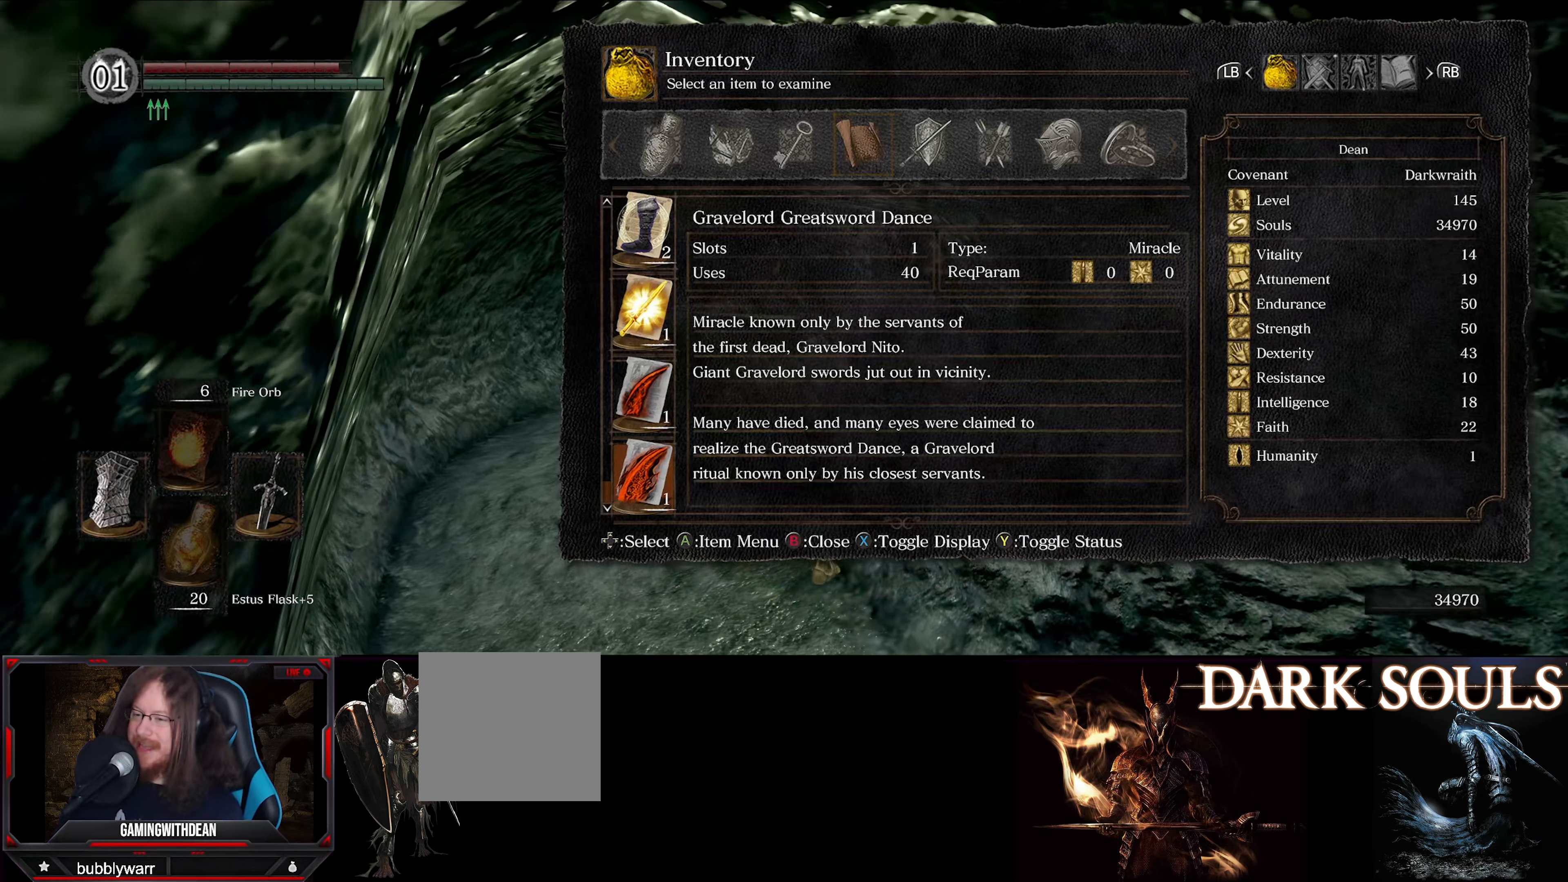
{"buttons": [], "left_stick": "up", "right_stick": "center", "events": [[33, "left_stick", "up-left"], [117, "right_stick", "center"], [283, "B", "down"], [367, "B", "up"], [433, "left_stick", "up"]]}
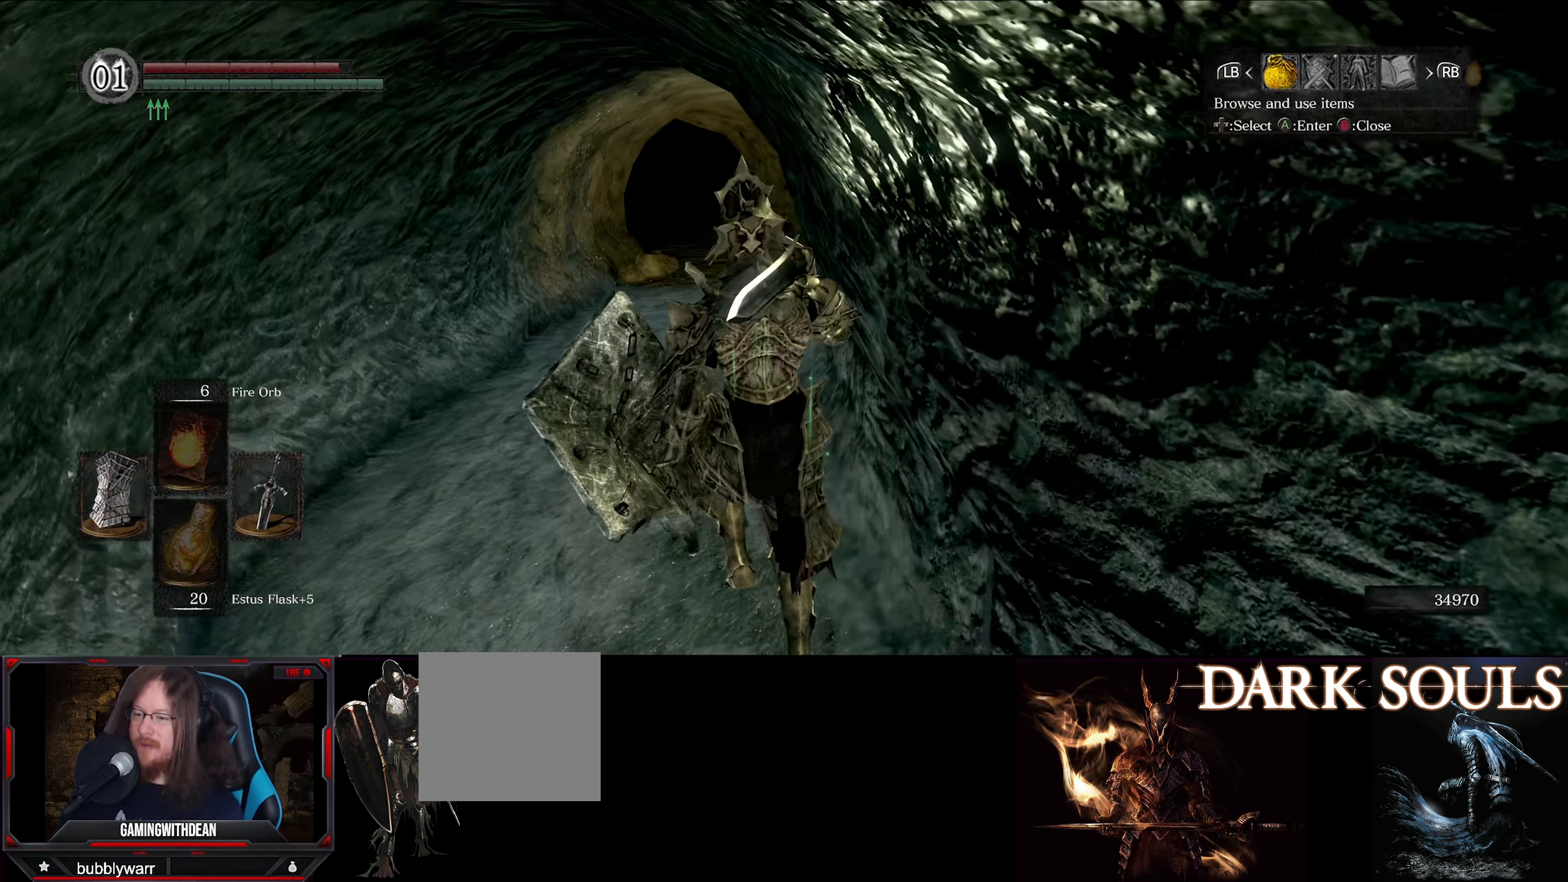
{"buttons": [], "left_stick": "up", "right_stick": "center", "events": [[150, "B", "down"], [233, "B", "up"]]}
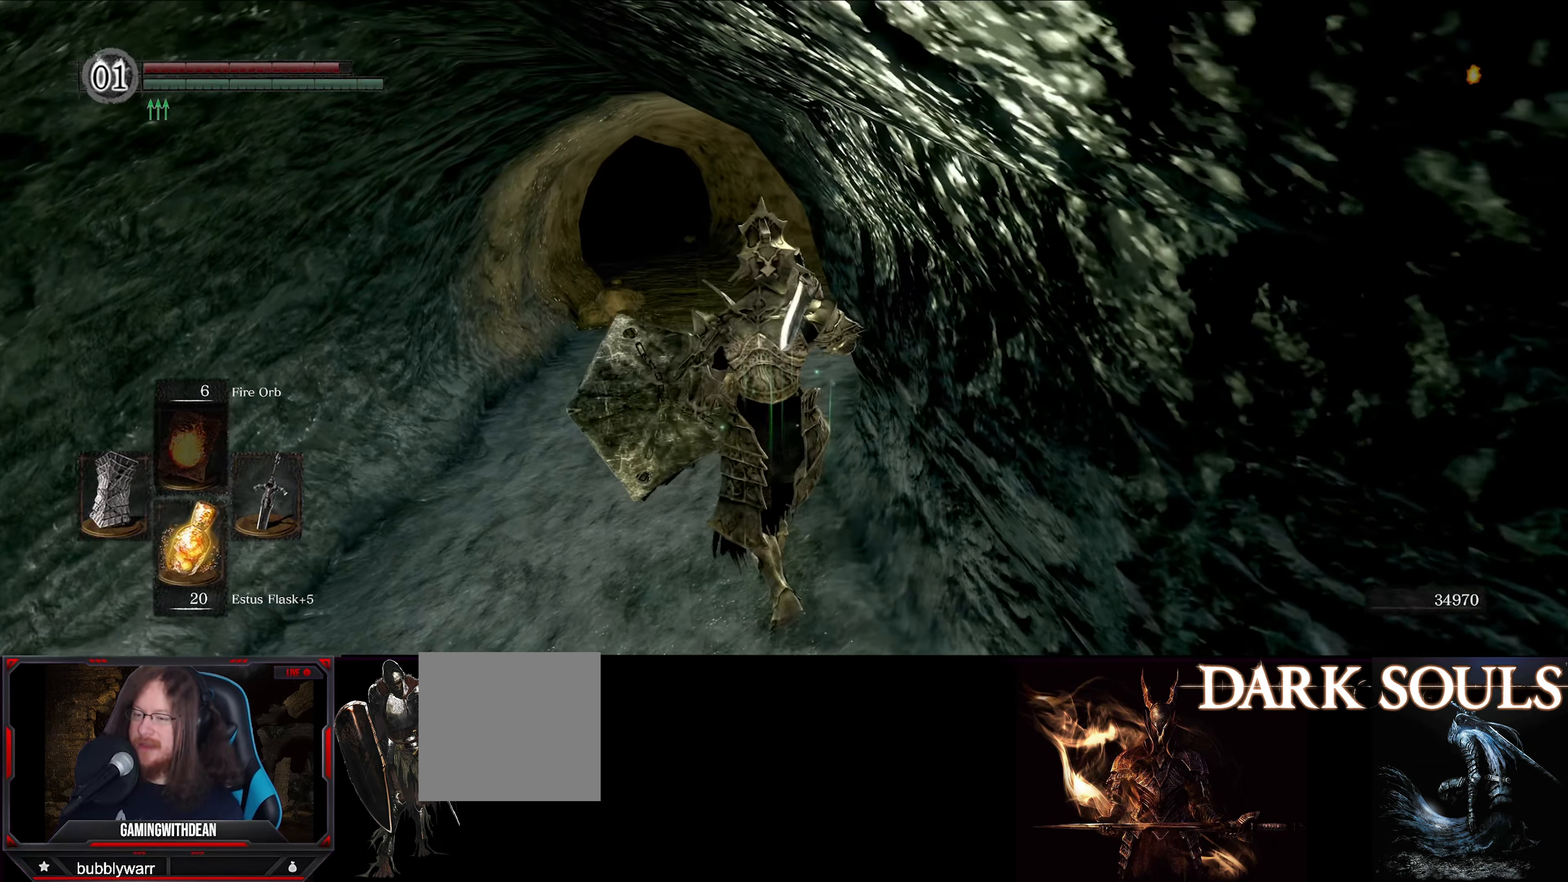
{"buttons": [], "left_stick": "up", "right_stick": "center", "events": []}
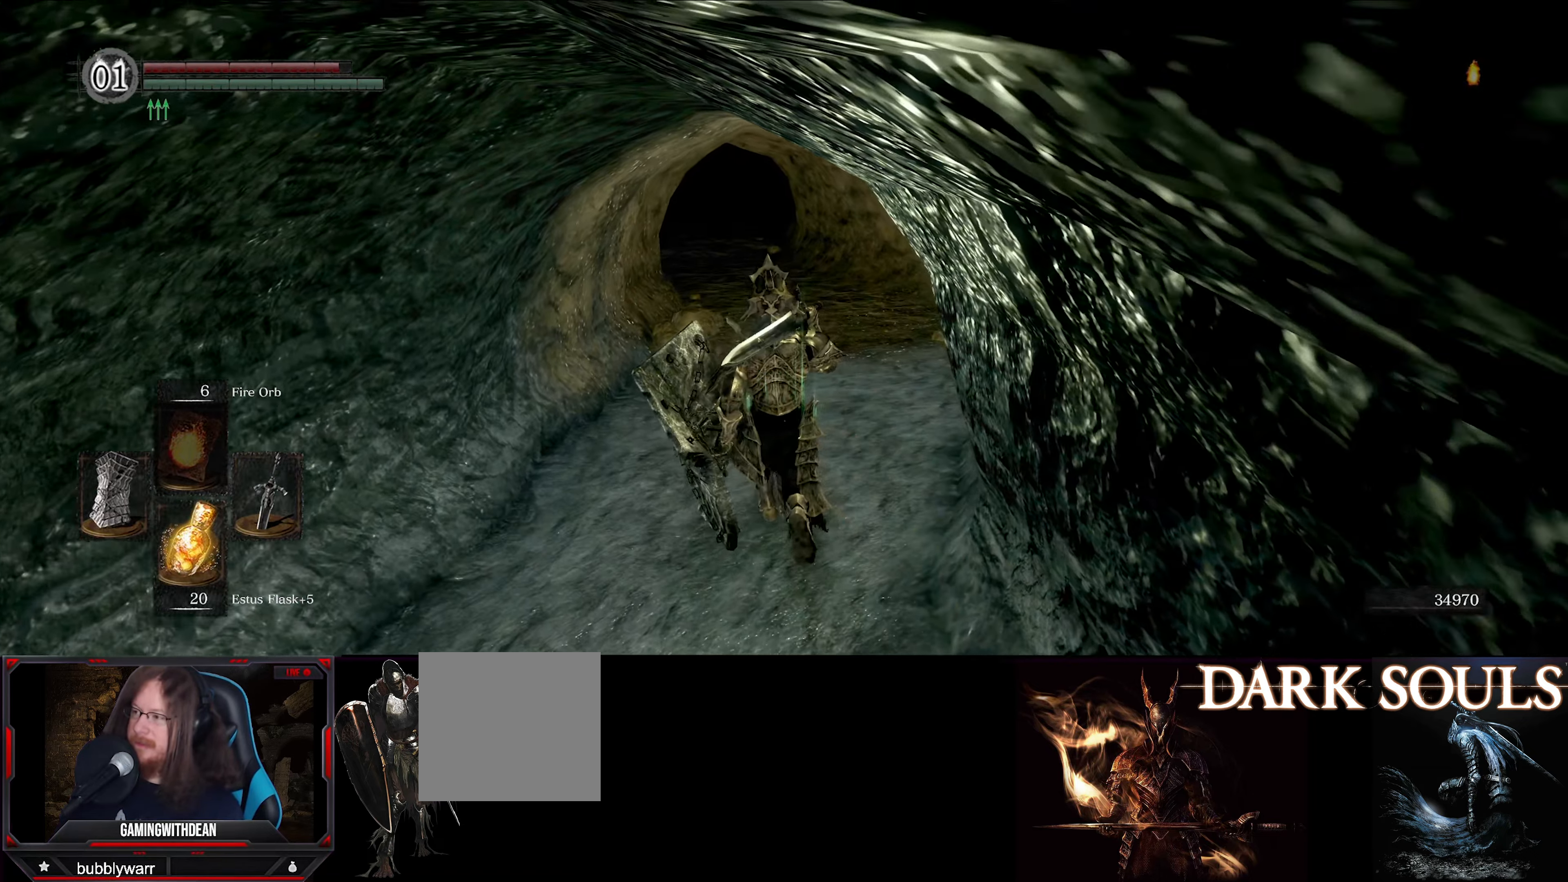
{"buttons": [], "left_stick": "up", "right_stick": "center", "events": []}
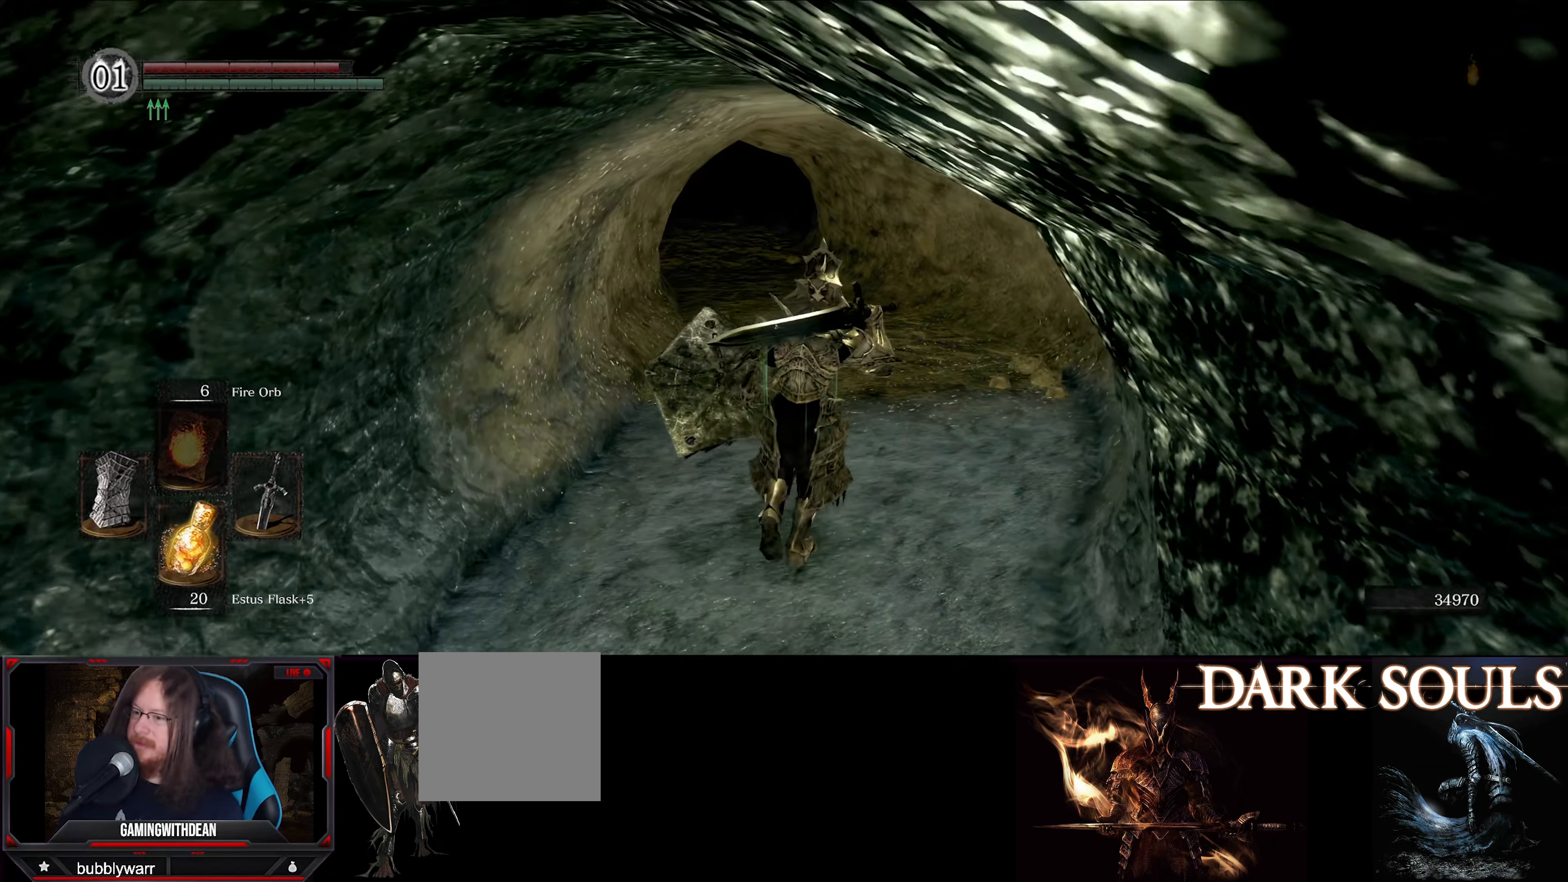
{"buttons": [], "left_stick": "up", "right_stick": "left", "events": [[500, "right_stick", "left"]]}
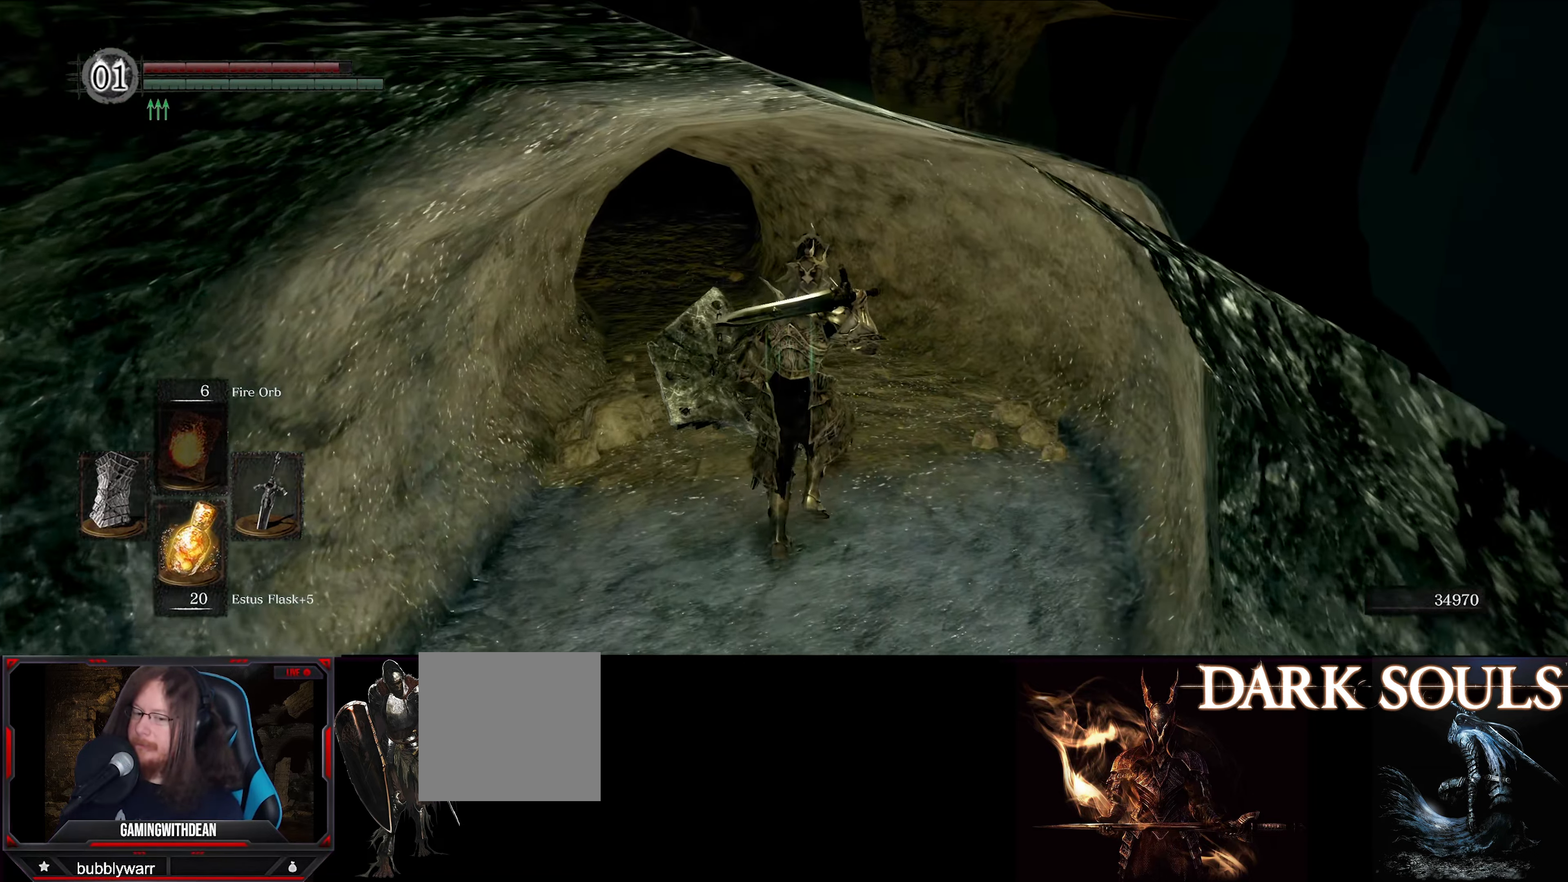
{"buttons": [], "left_stick": "up", "right_stick": "center", "events": [[200, "right_stick", "center"]]}
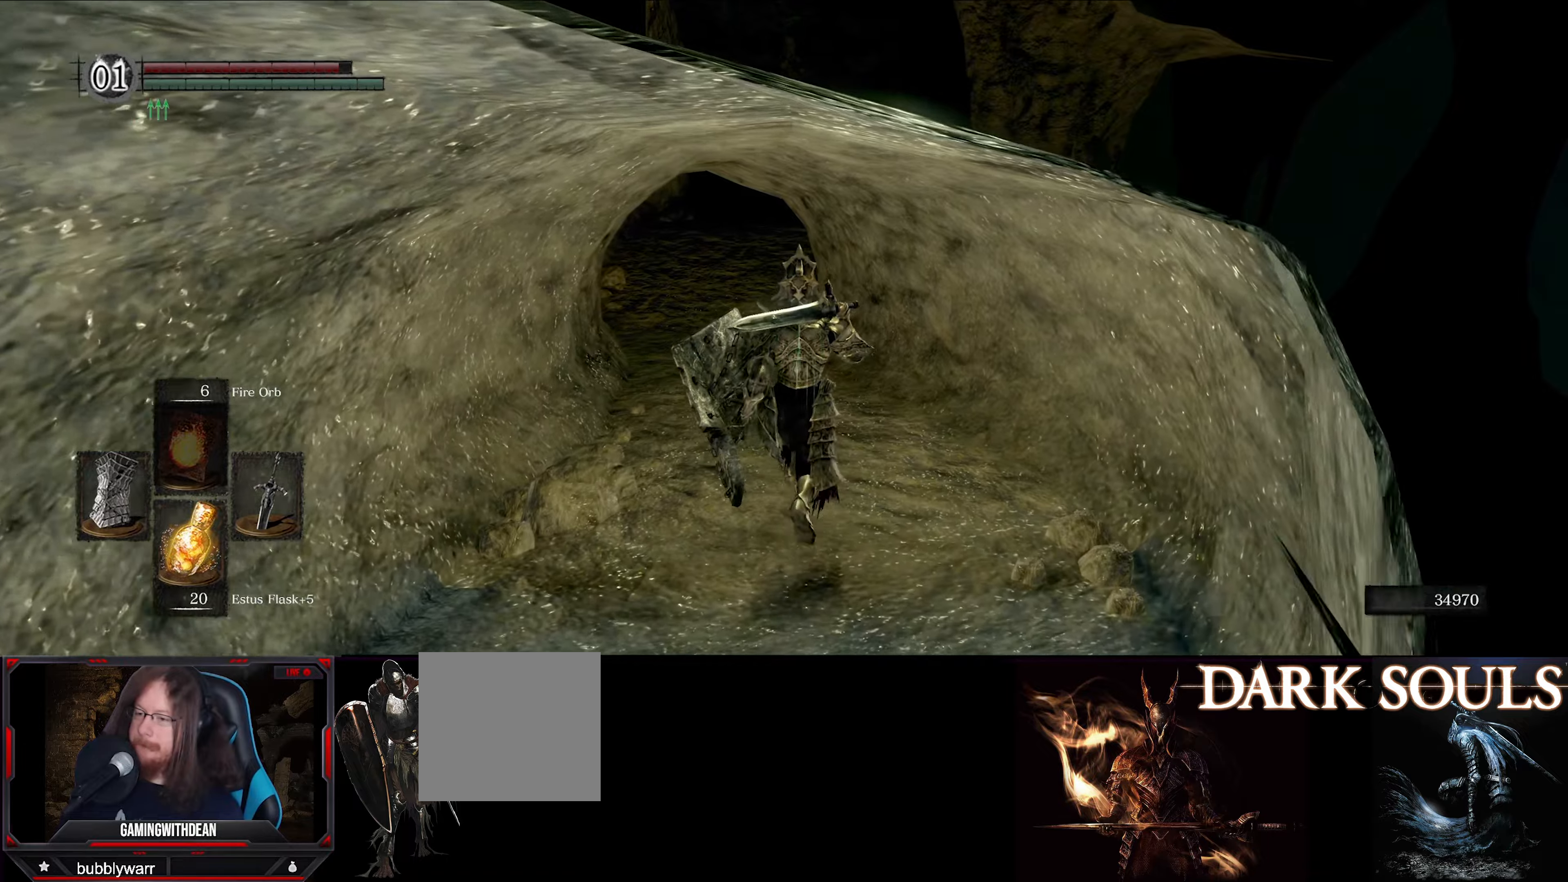
{"buttons": [], "left_stick": "up", "right_stick": "center", "events": [[184, "right_stick", "up-left"], [450, "right_stick", "center"]]}
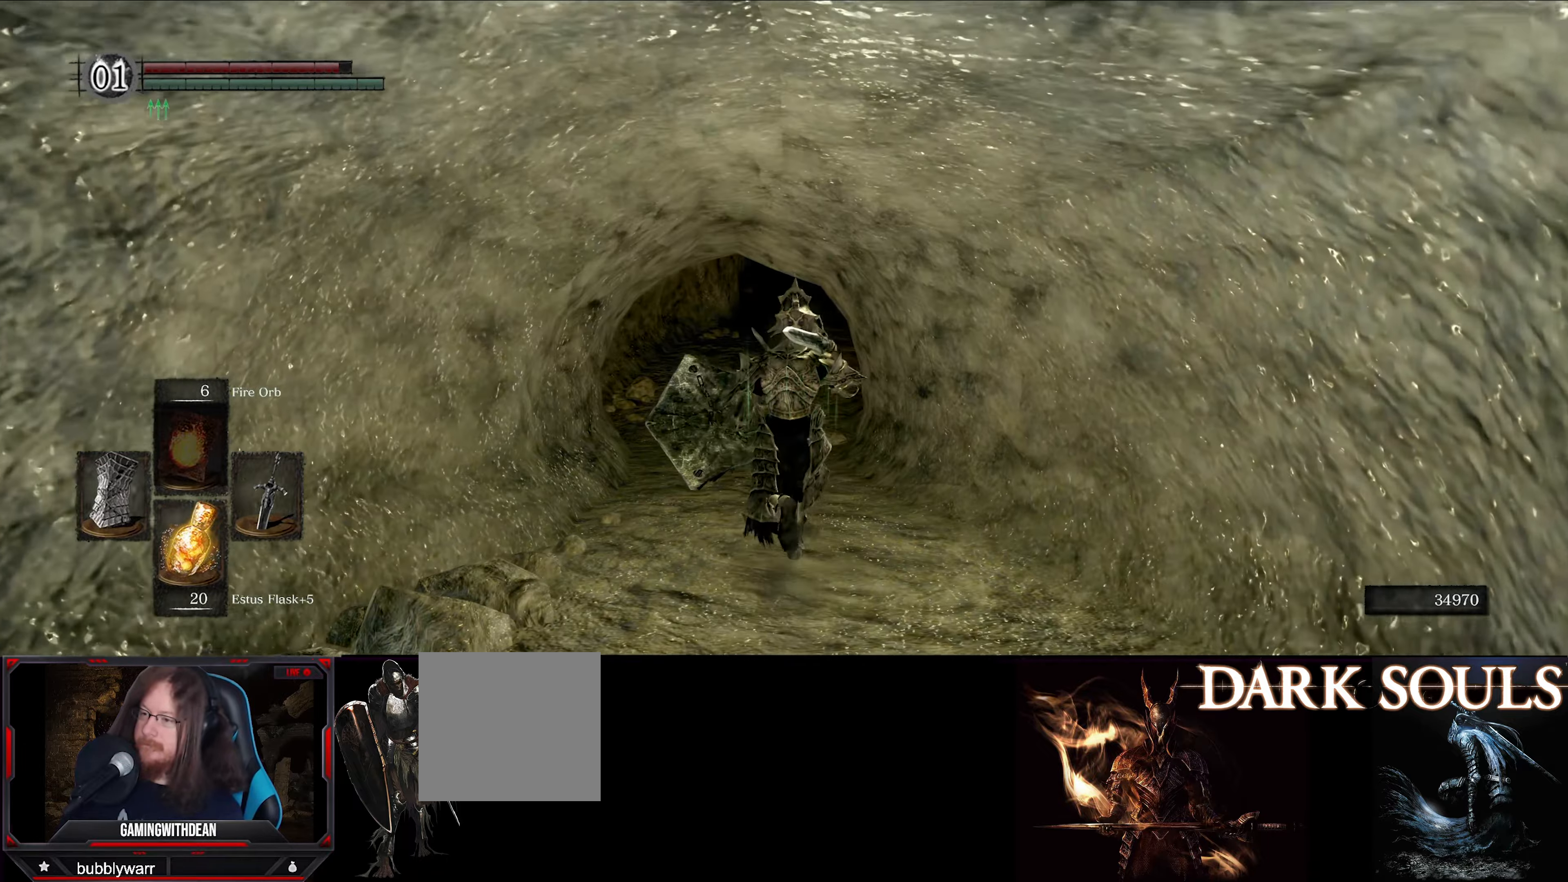
{"buttons": [], "left_stick": "up", "right_stick": "center", "events": [[250, "right_stick", "right"], [417, "right_stick", "center"]]}
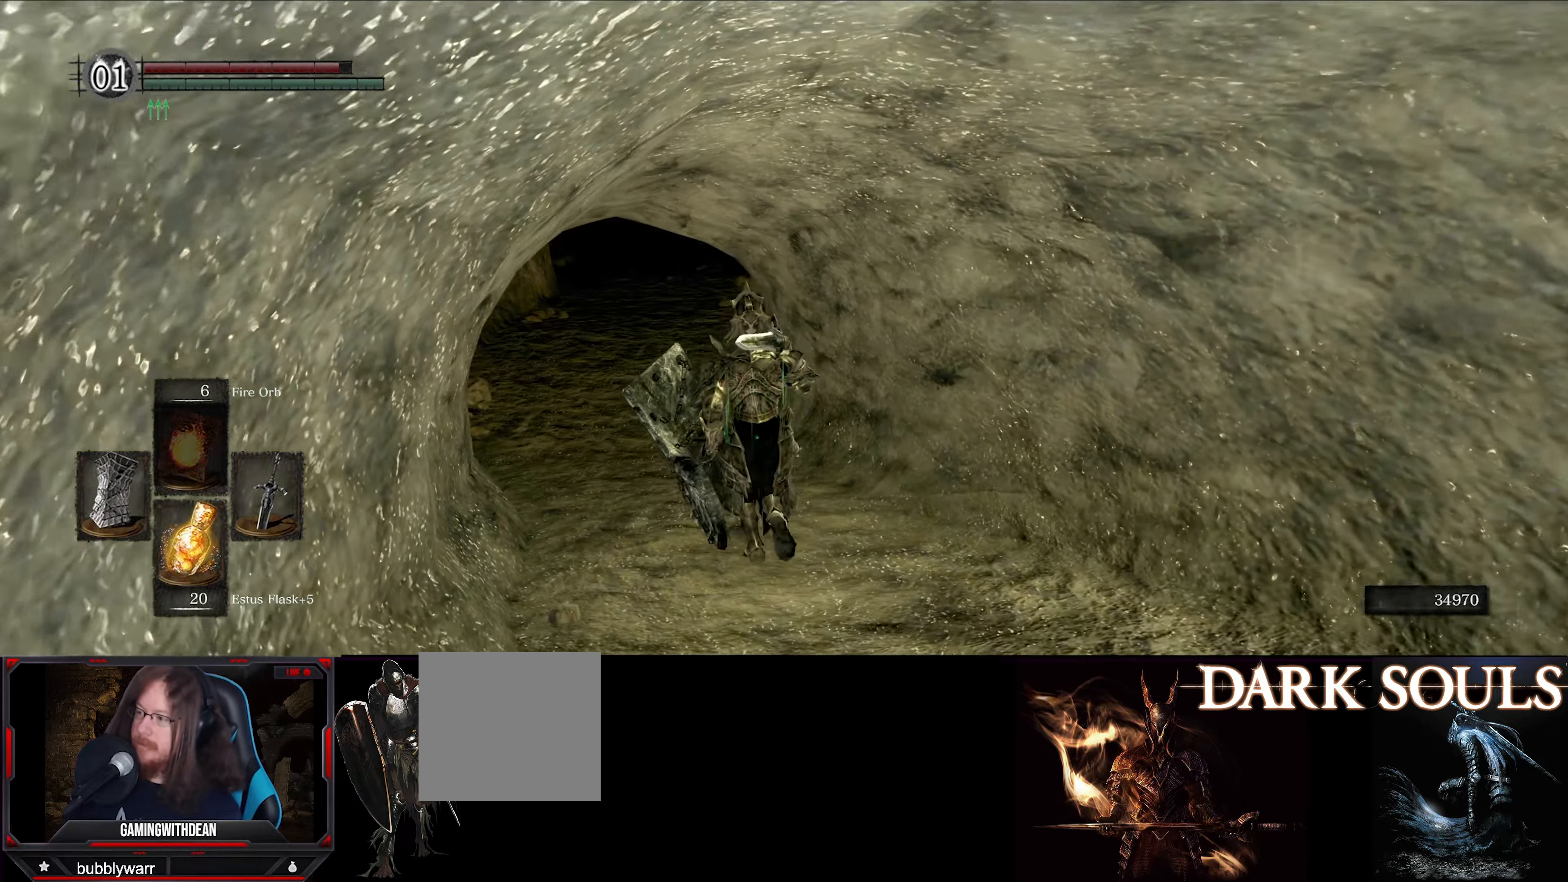
{"buttons": [], "left_stick": "up", "right_stick": "center", "events": []}
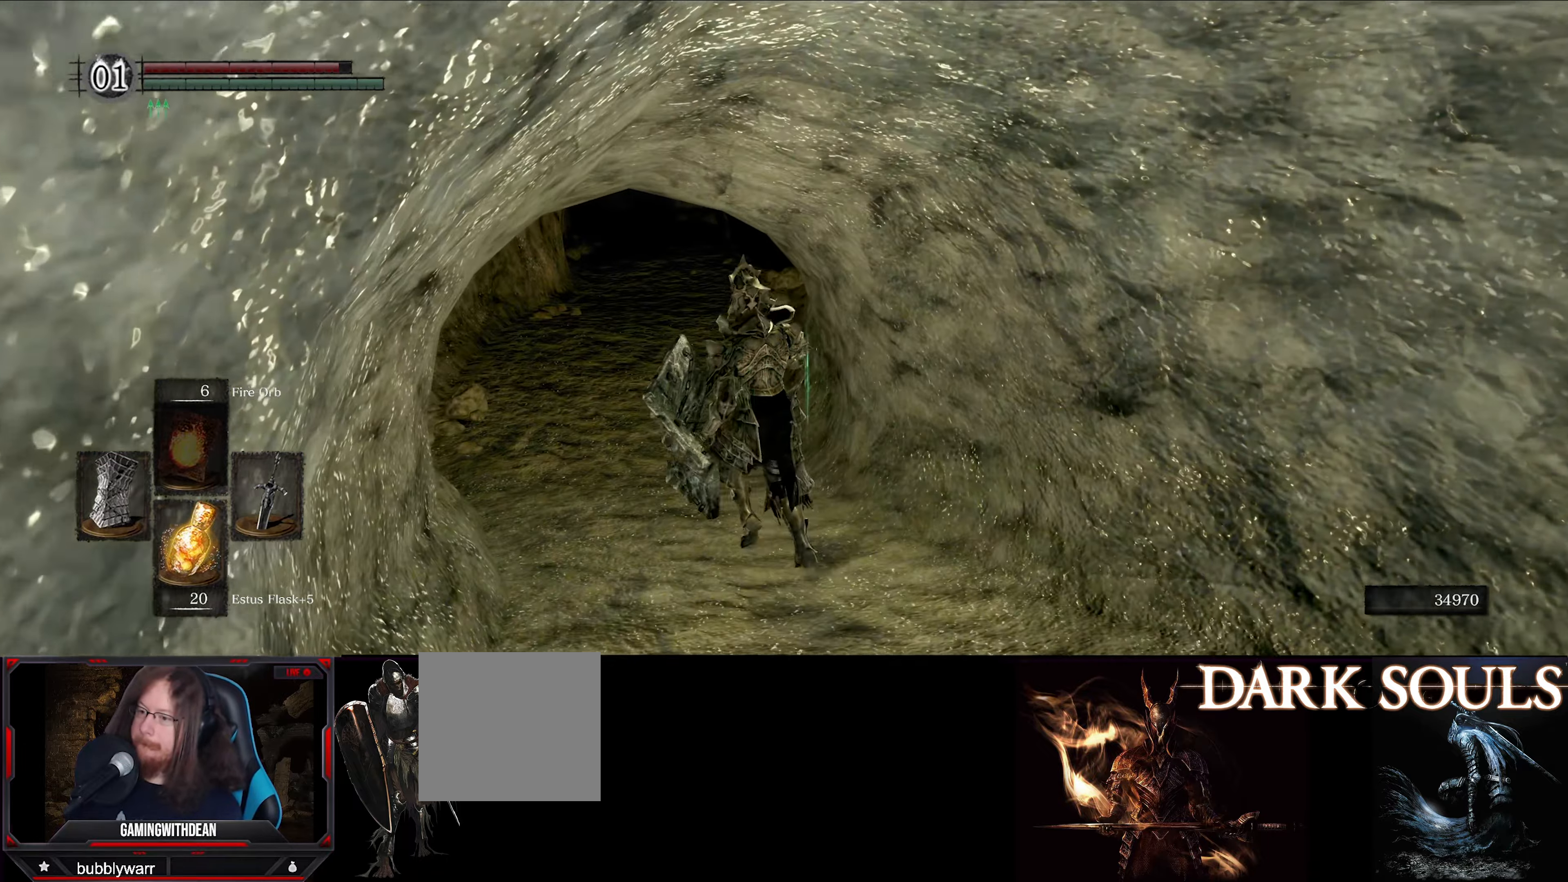
{"buttons": [], "left_stick": "up", "right_stick": "center", "events": []}